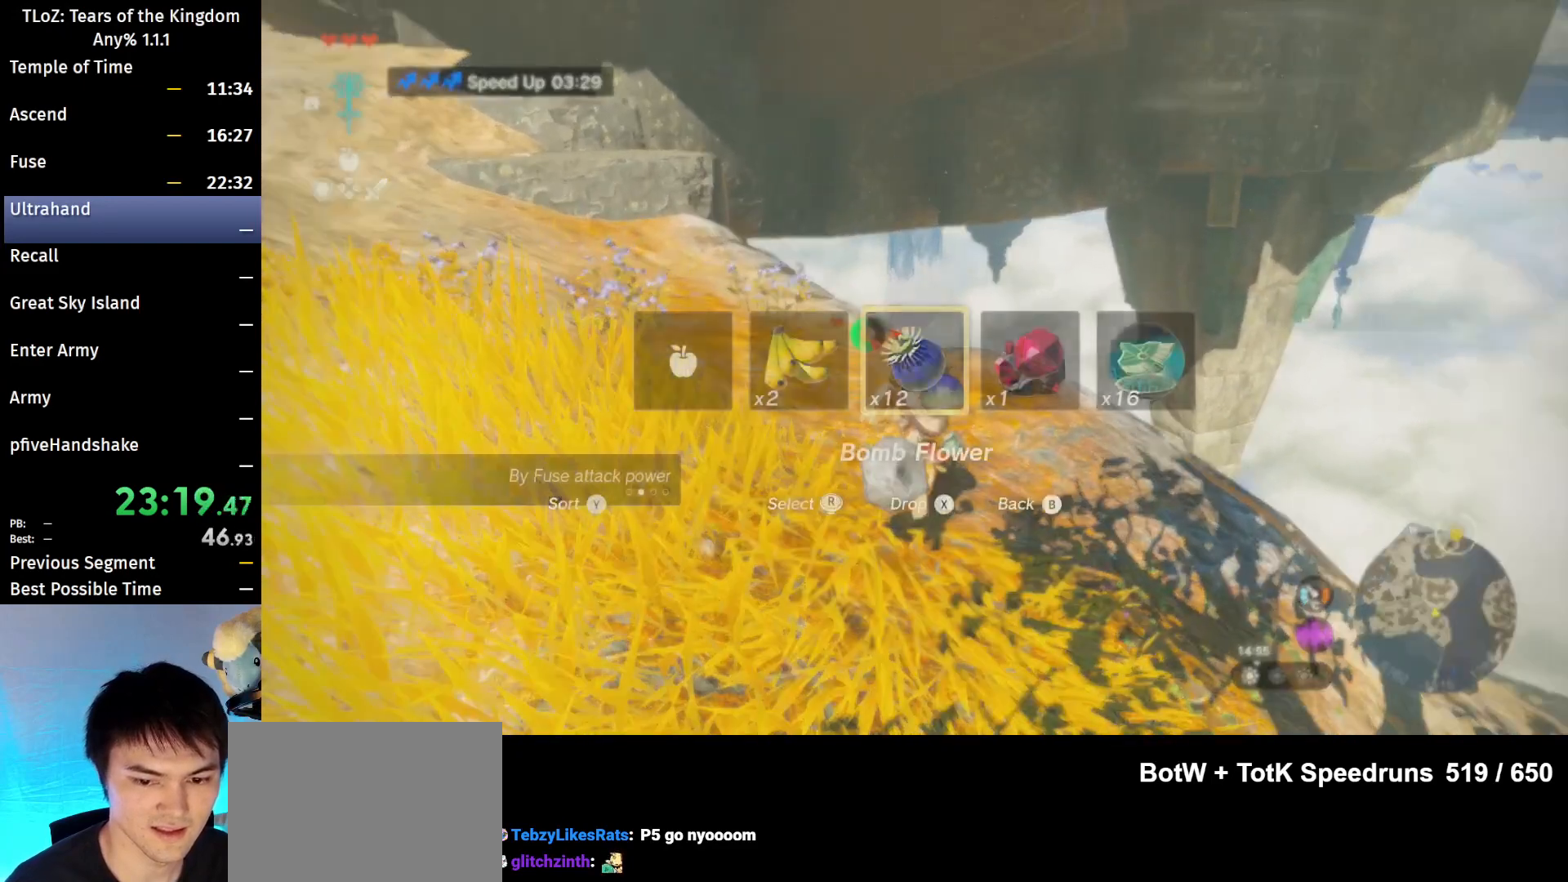
Gameplay with a controller (Nintendo layout); each line is a JSON object with the inputs held at the frame after it. "events" lists button and stick changes between this image and that frame as [ms after this image, input, new state], when the widget could be followed in between. Not read: L3 R3 Z.
{"buttons": ["B"], "left_stick": "up", "right_stick": "right", "events": [[200, "right_stick", "down-right"], [300, "right_stick", "center"], [433, "right_stick", "right"]]}
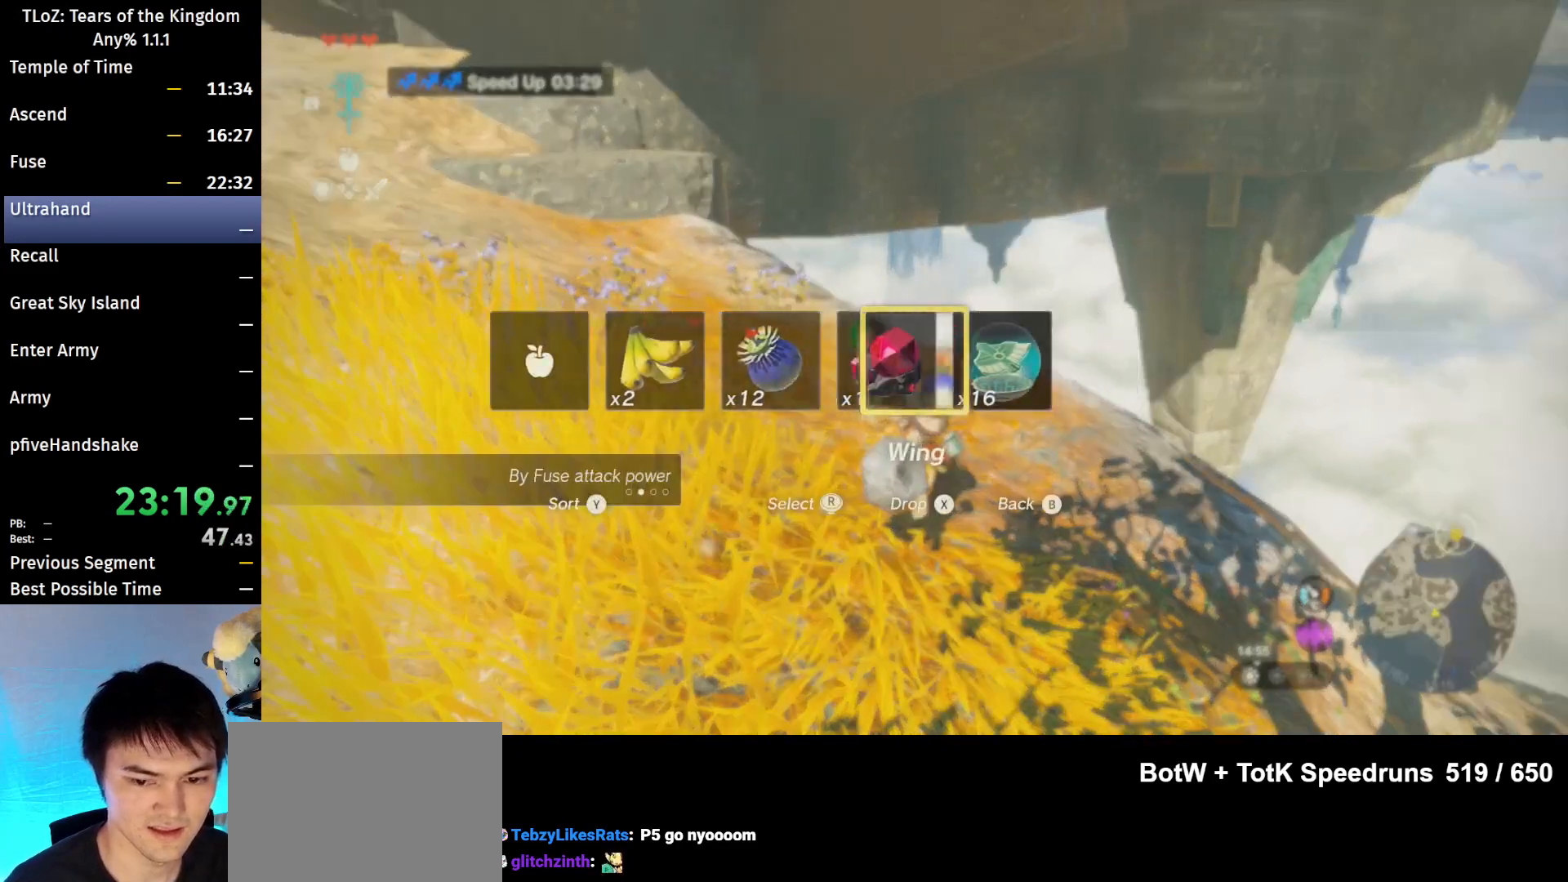
{"buttons": ["B"], "left_stick": "up", "right_stick": "center", "events": [[33, "right_stick", "center"], [233, "X", "down"], [300, "X", "up"]]}
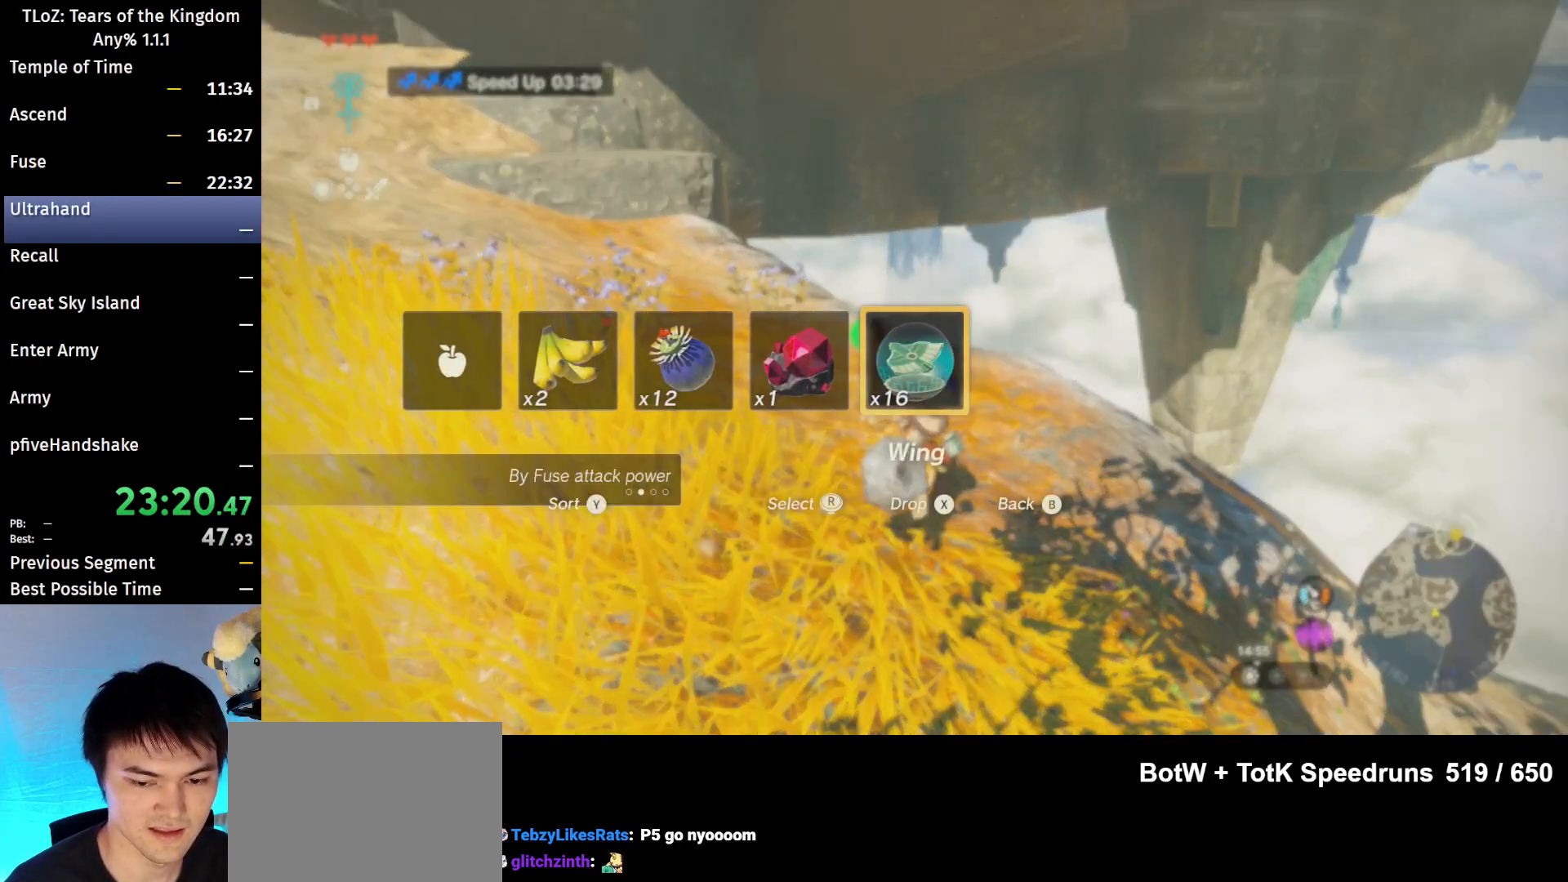
{"buttons": ["B"], "left_stick": "up", "right_stick": "center", "events": []}
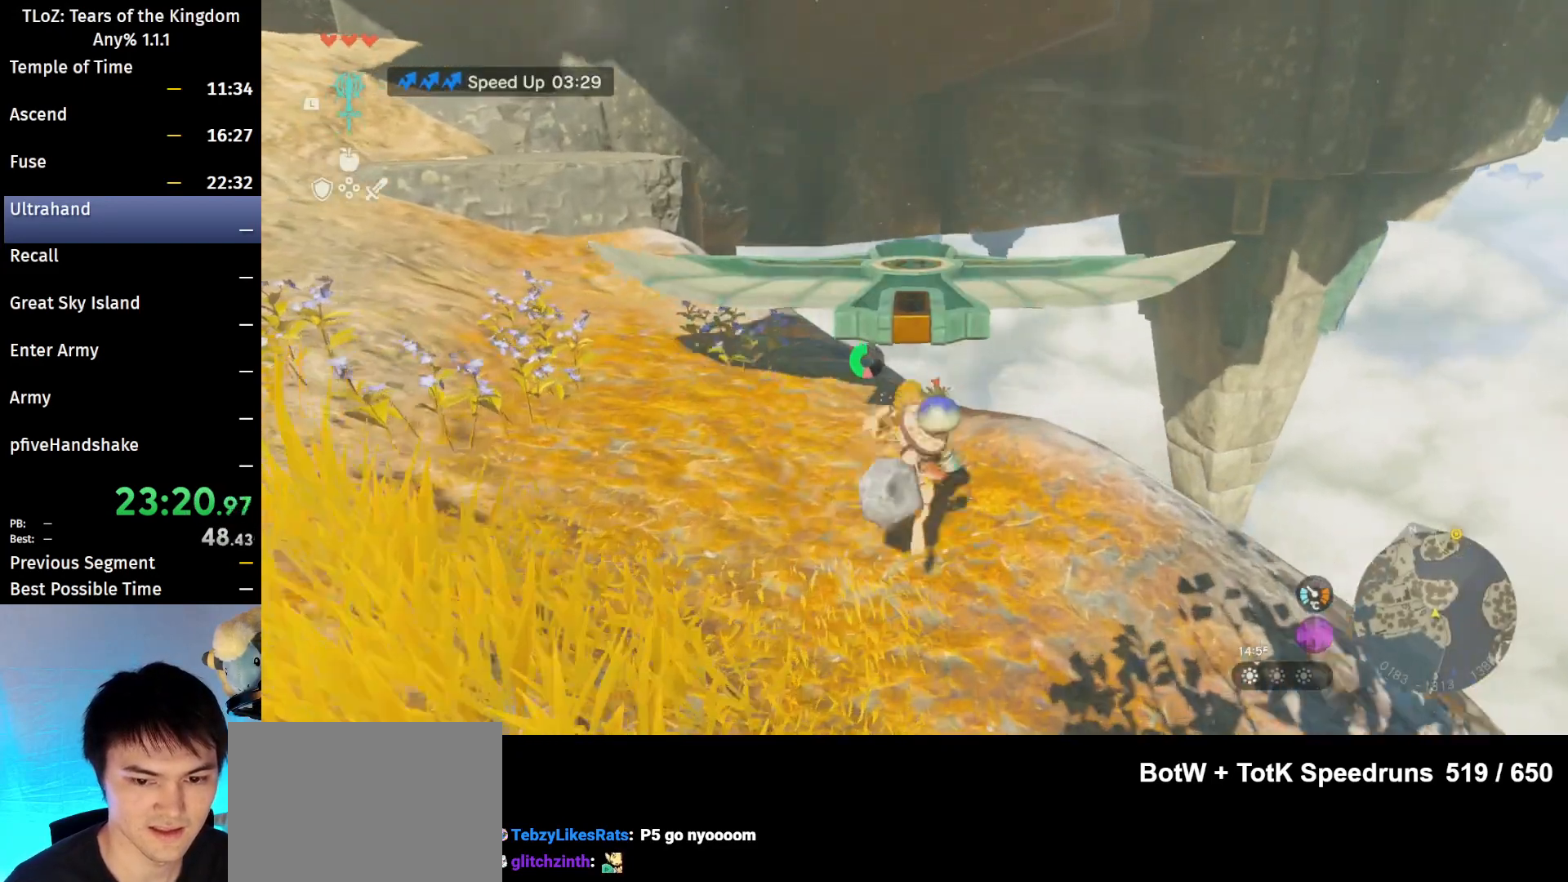
{"buttons": ["X"], "left_stick": "up", "right_stick": "center", "events": [[367, "B", "up"], [367, "X", "down"], [433, "X", "up"], [500, "X", "down"]]}
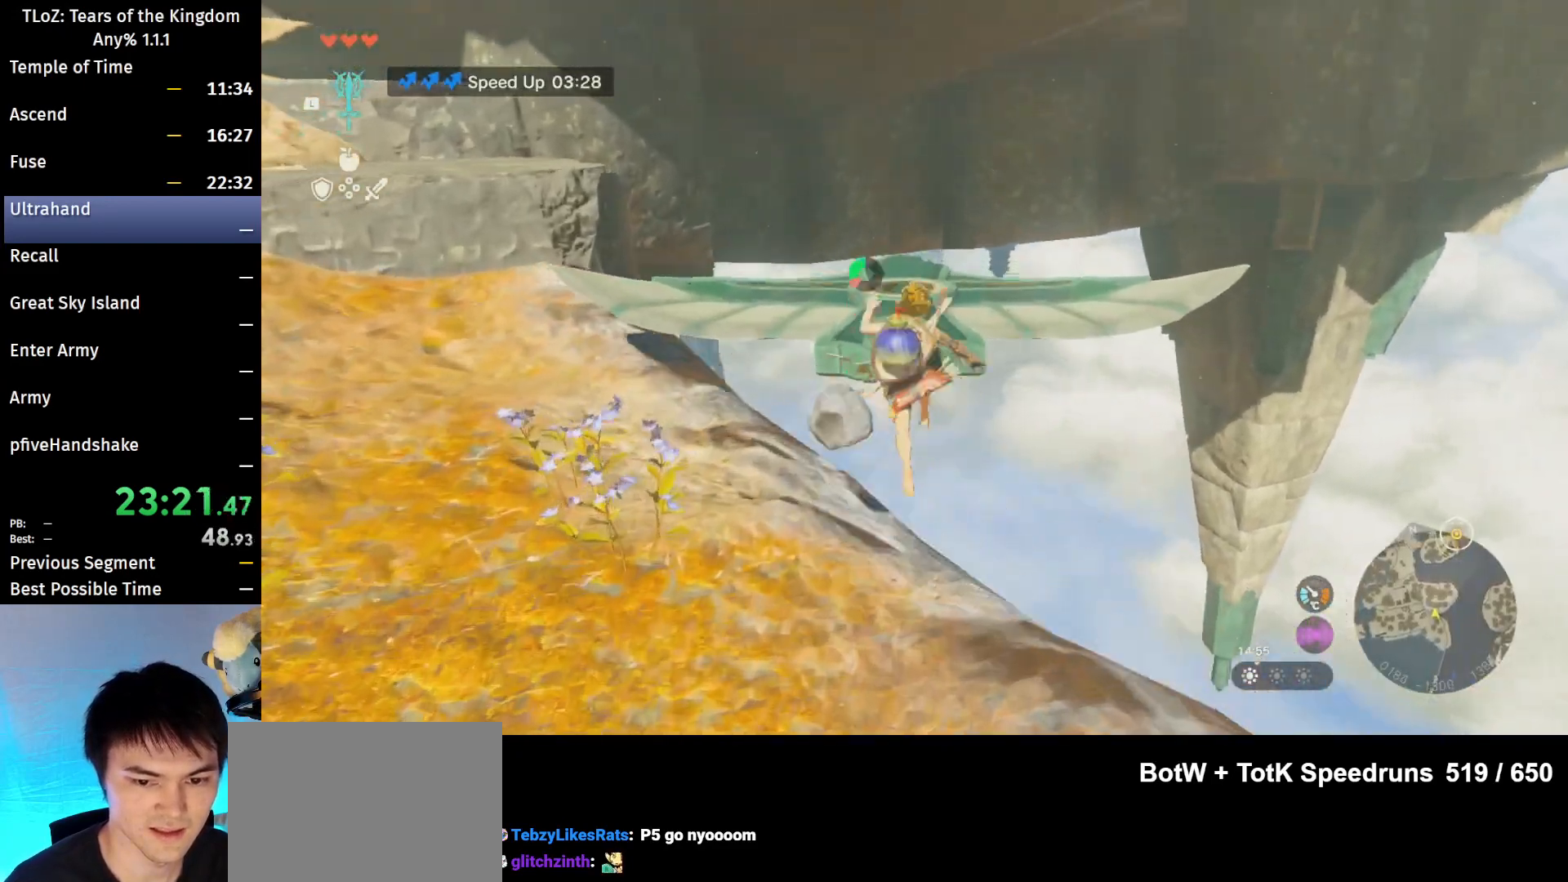
{"buttons": [], "left_stick": "up", "right_stick": "center", "events": [[100, "X", "up"]]}
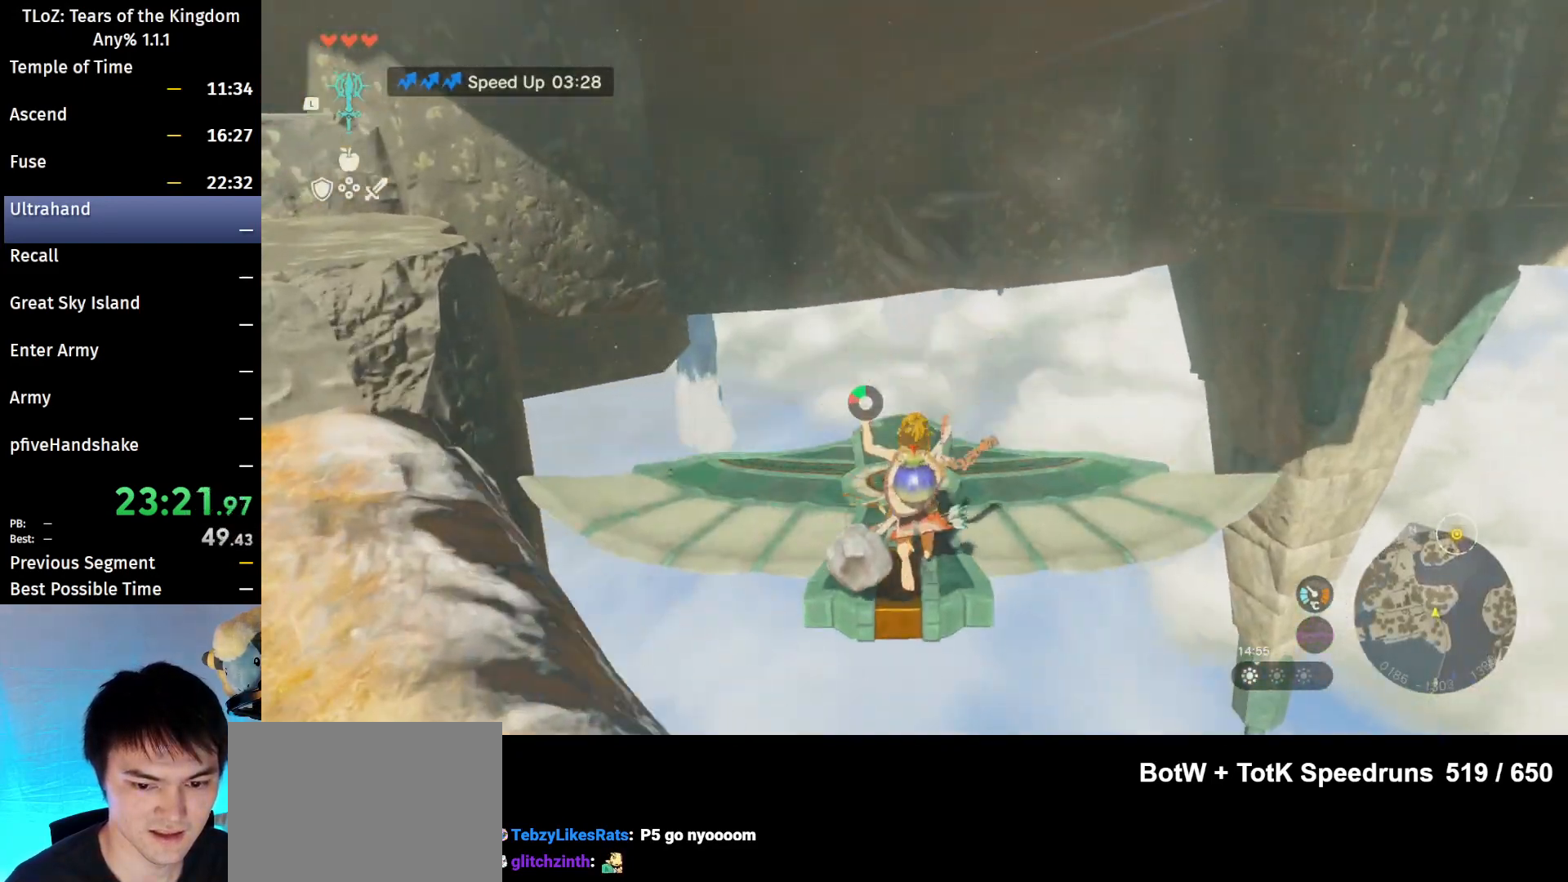
{"buttons": ["L2"], "left_stick": "center", "right_stick": "down", "events": [[233, "left_stick", "center"], [333, "L2", "down"], [333, "right_stick", "down"]]}
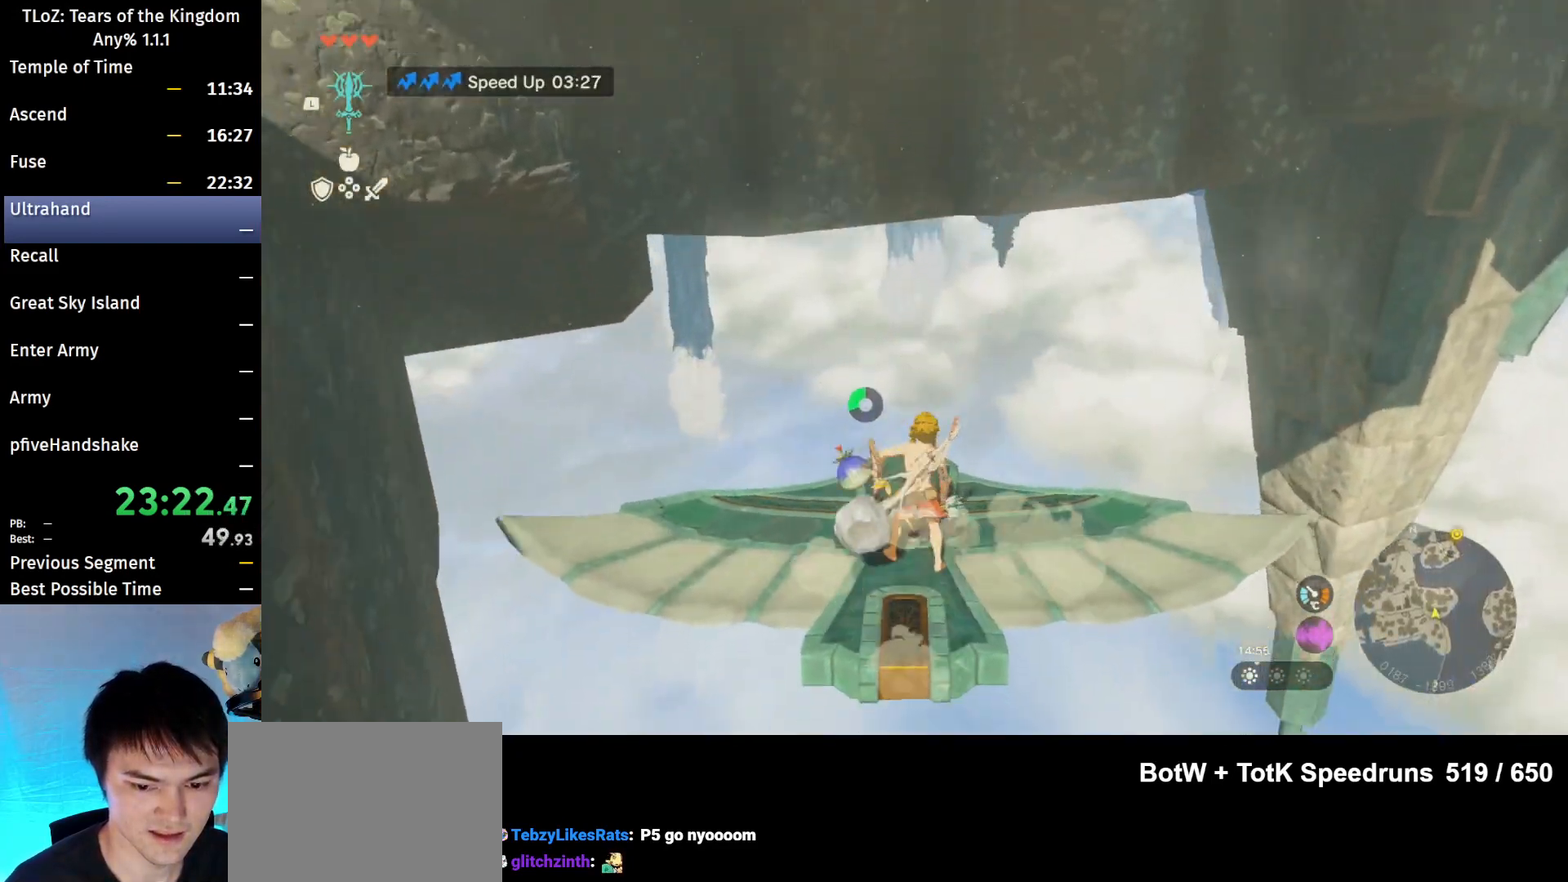
{"buttons": ["L2"], "left_stick": "center", "right_stick": "center", "events": [[33, "right_stick", "center"], [200, "left_stick", "up-left"], [333, "left_stick", "center"]]}
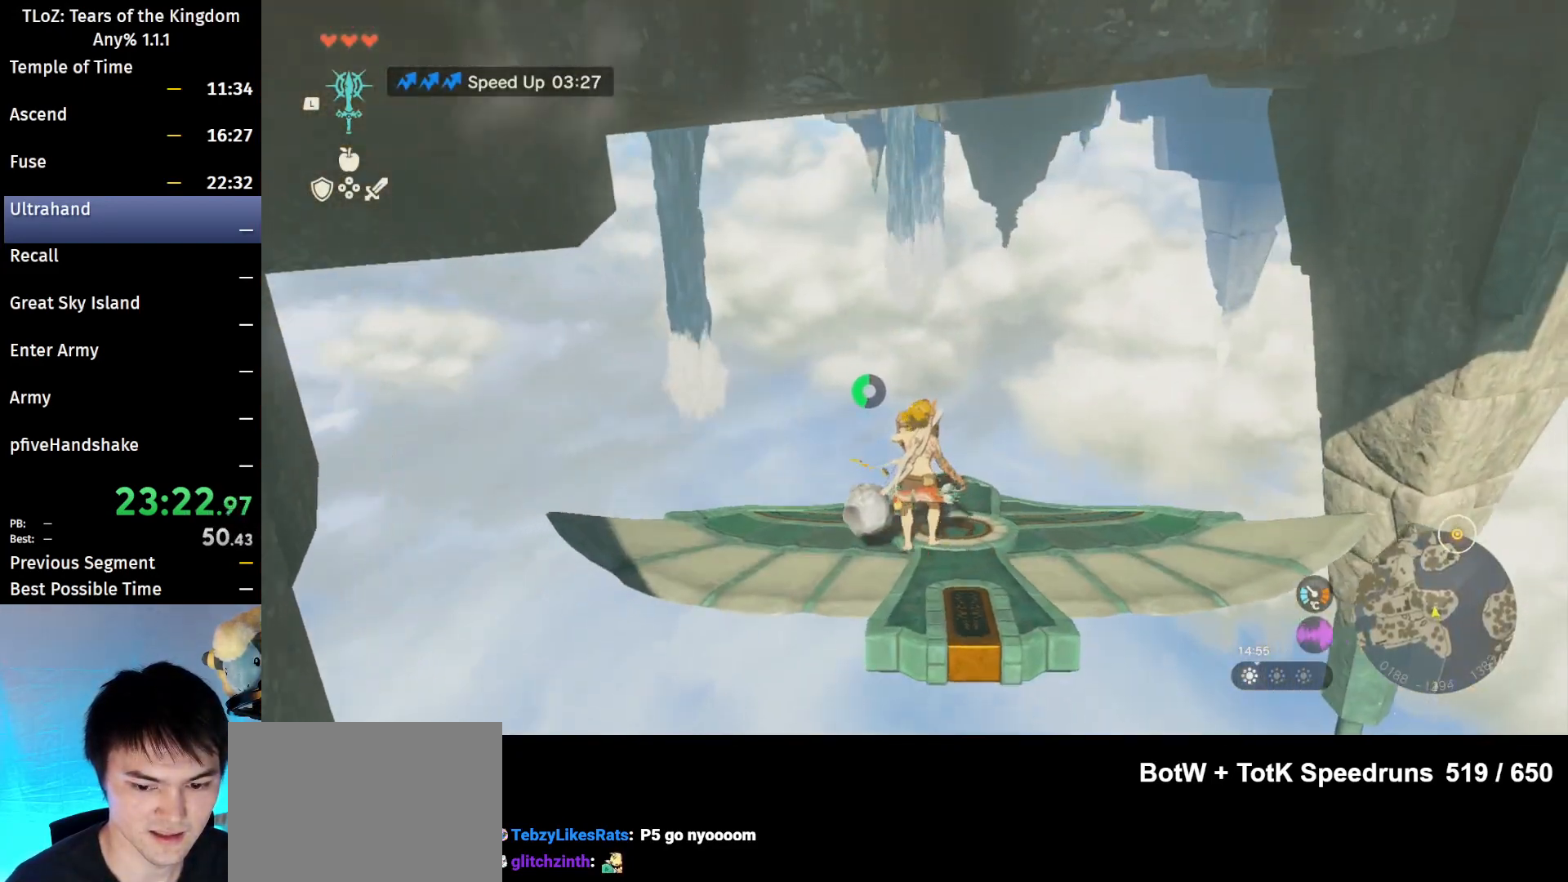
{"buttons": ["L2"], "left_stick": "center", "right_stick": "center", "events": [[100, "left_stick", "up"], [233, "left_stick", "center"]]}
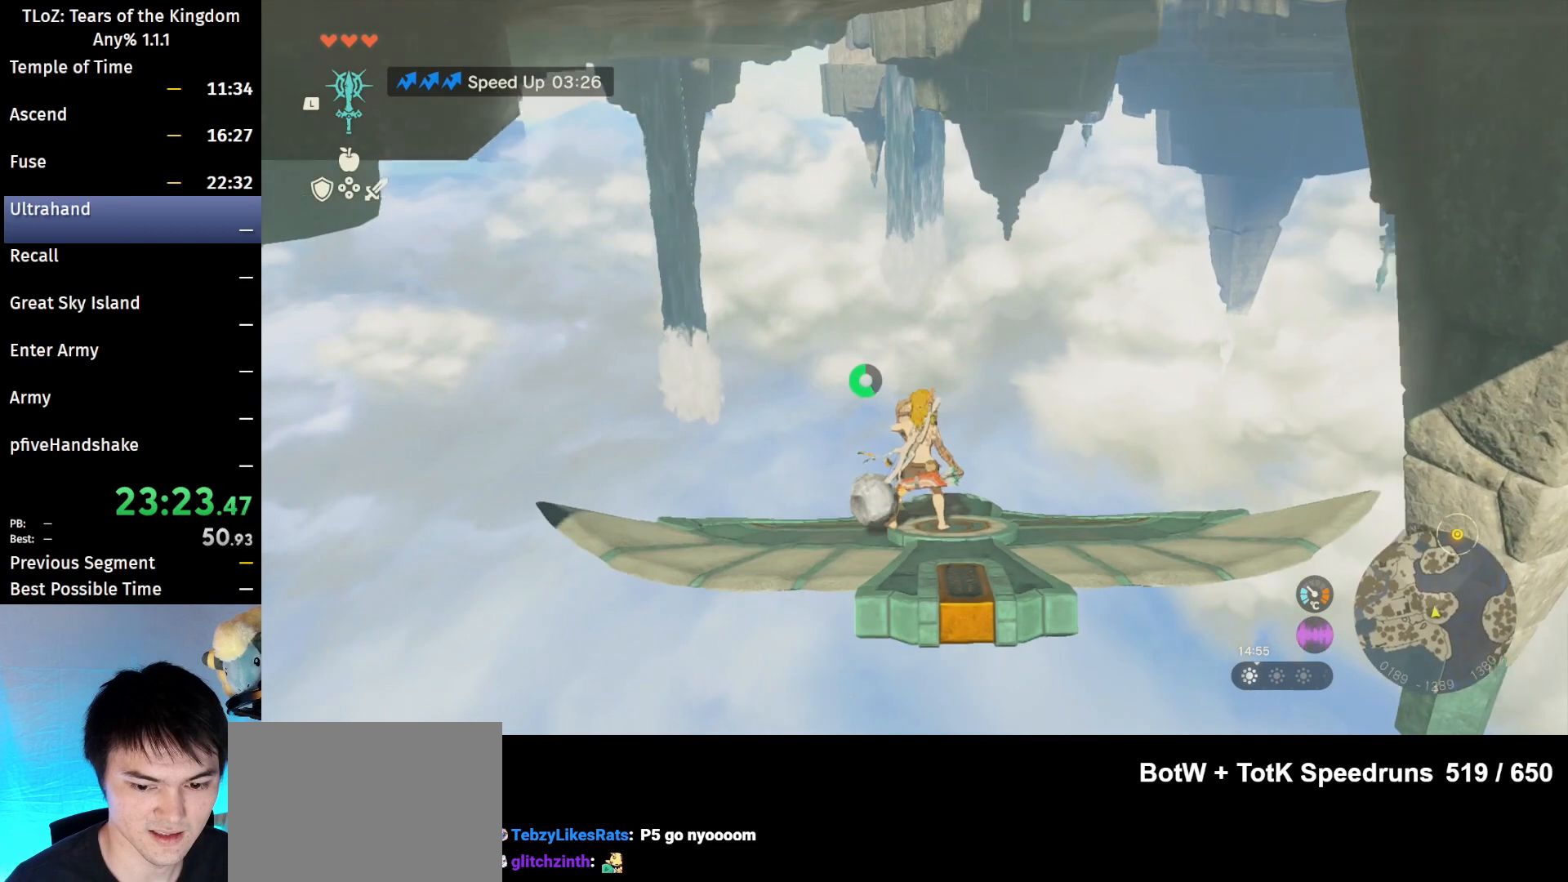
{"buttons": ["L2"], "left_stick": "center", "right_stick": "center", "events": [[133, "right_stick", "down"], [233, "right_stick", "center"]]}
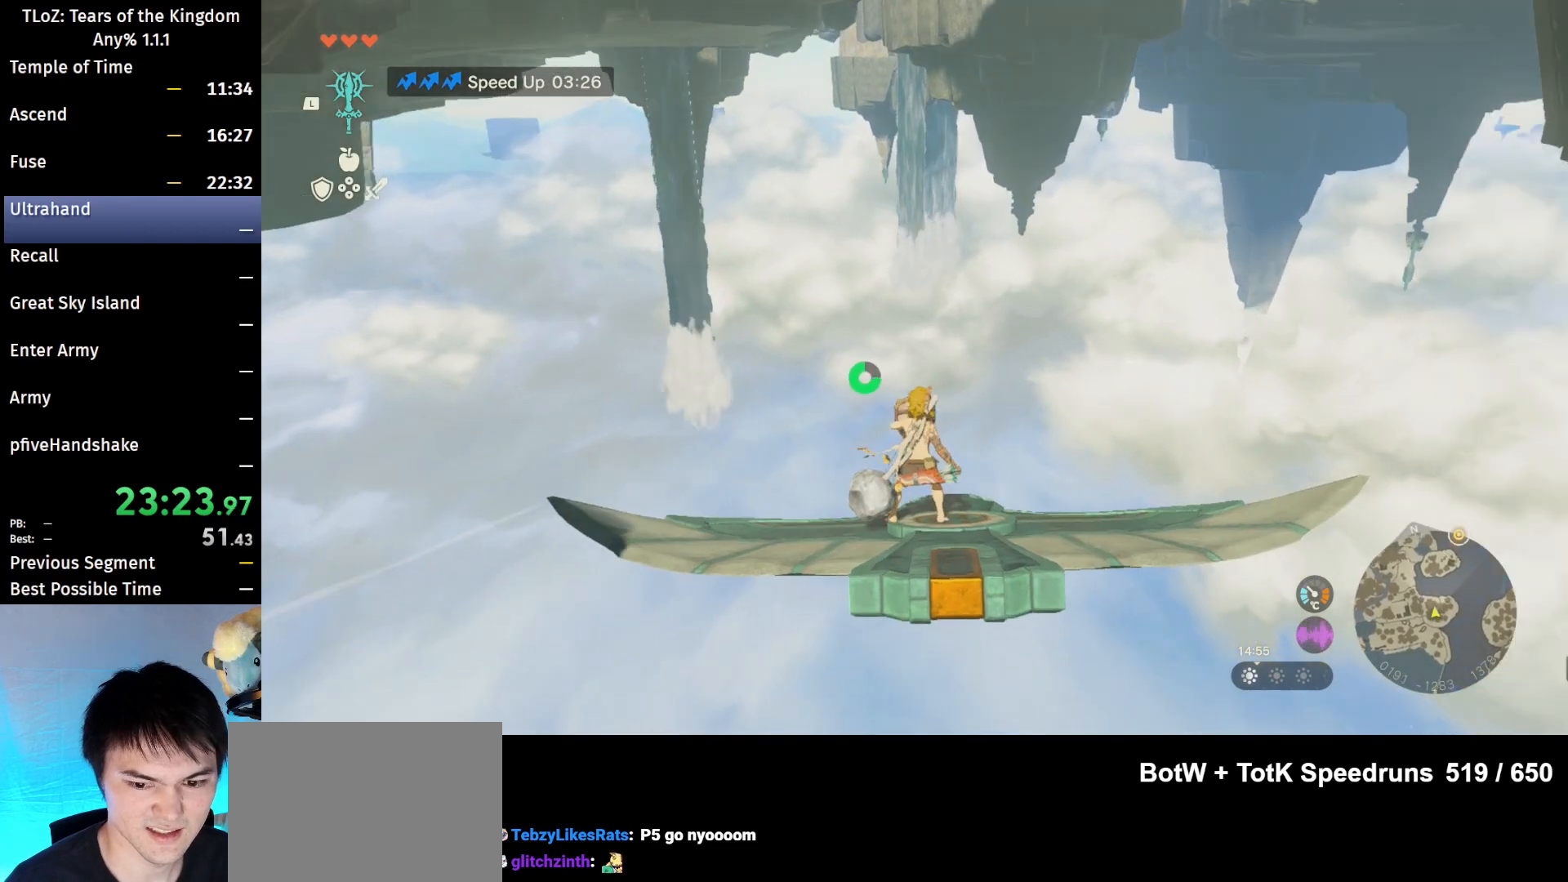
{"buttons": ["L2"], "left_stick": "right", "right_stick": "center", "events": [[400, "left_stick", "right"]]}
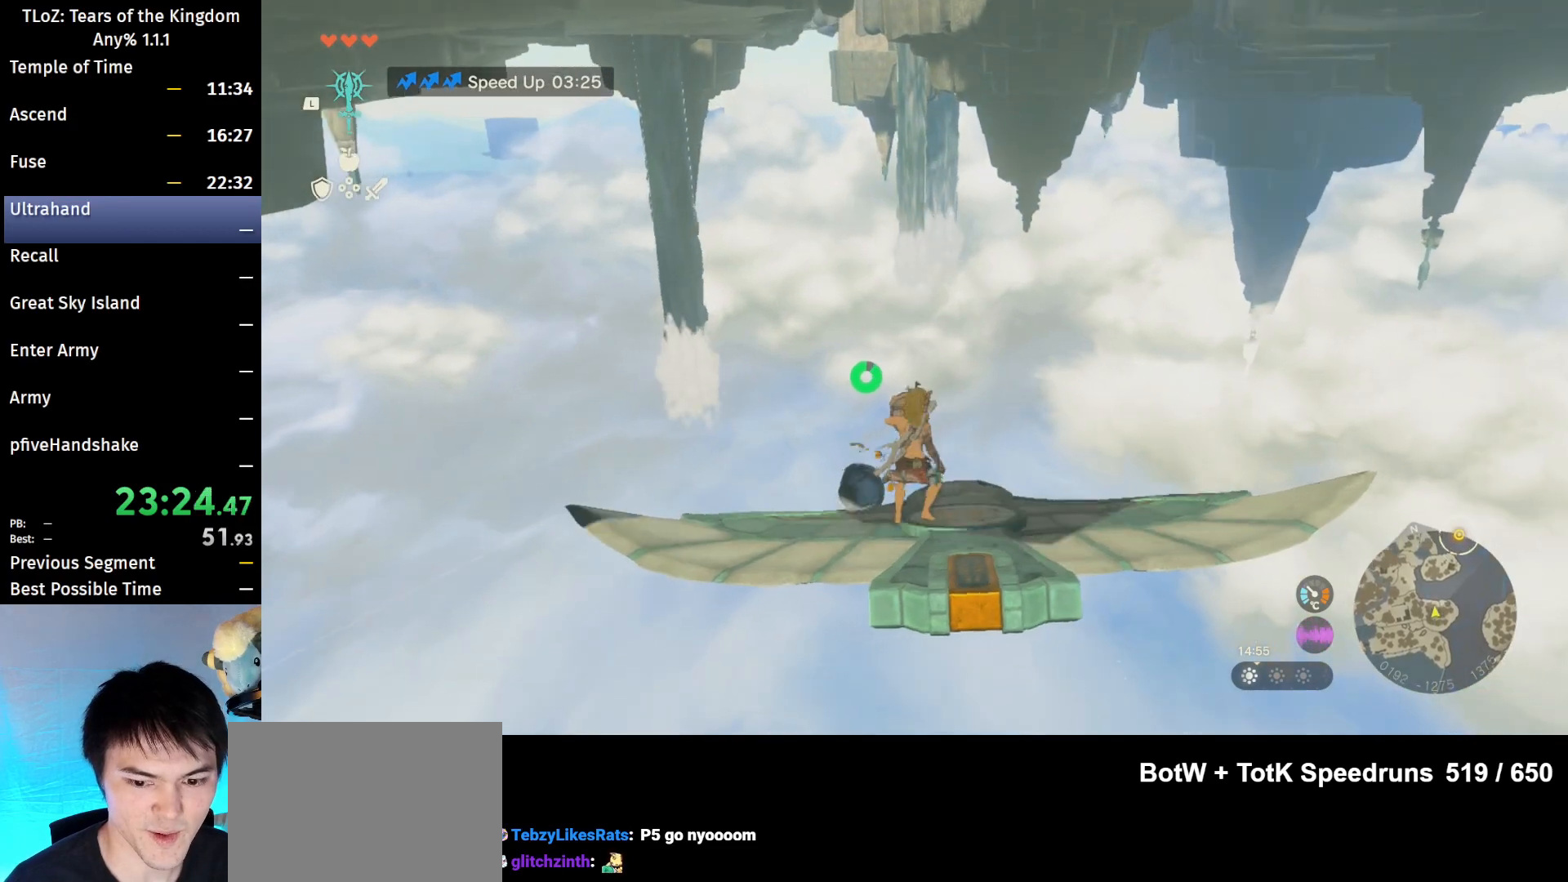
{"buttons": ["L2"], "left_stick": "center", "right_stick": "center", "events": [[33, "left_stick", "center"]]}
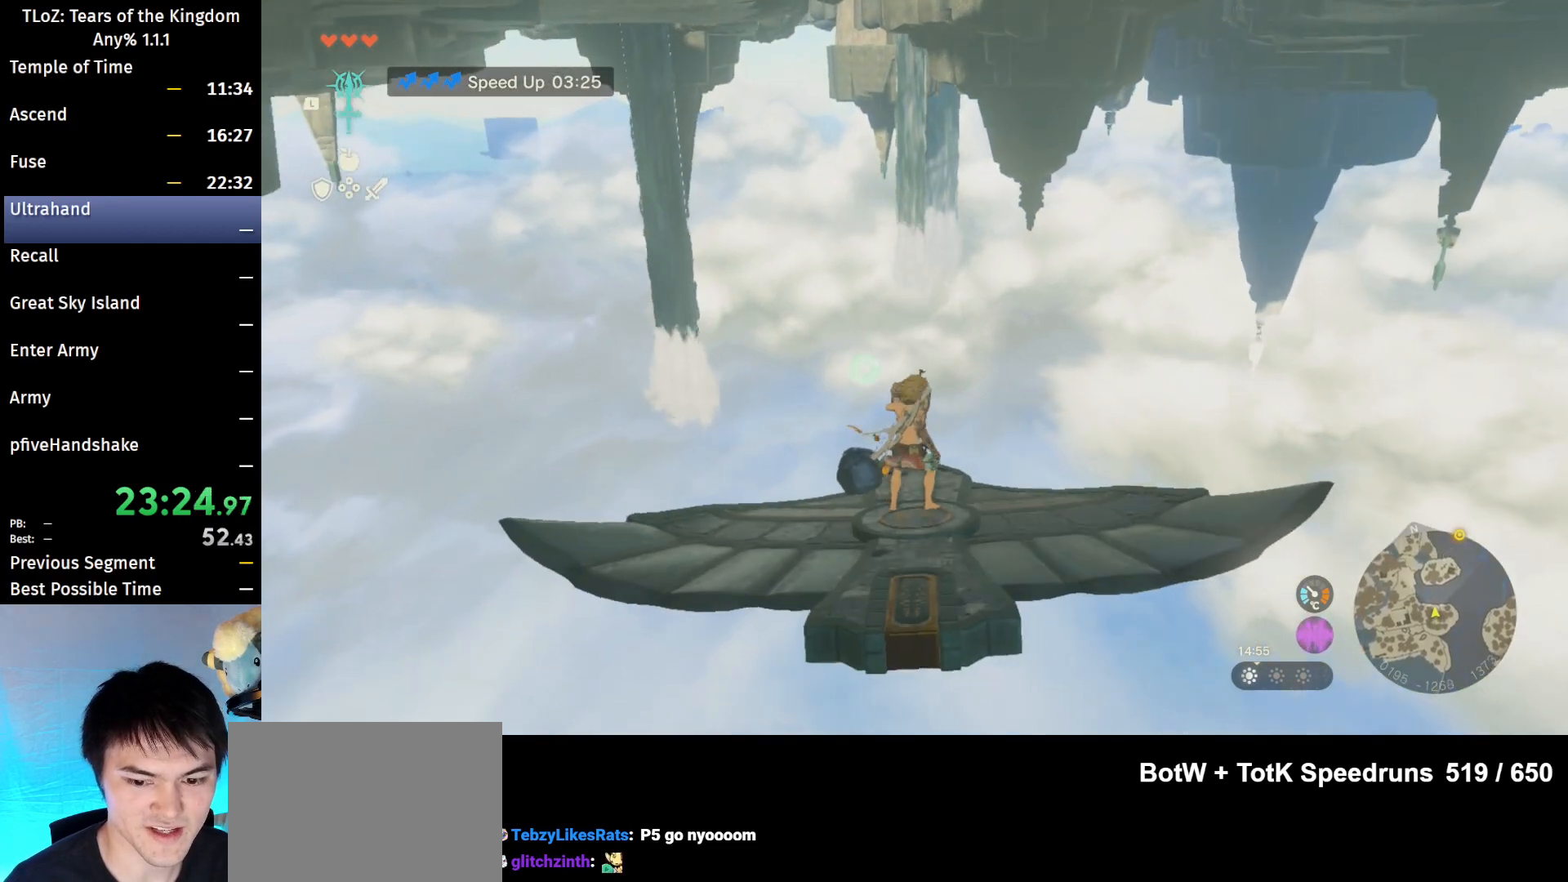
{"buttons": ["L2"], "left_stick": "center", "right_stick": "center", "events": []}
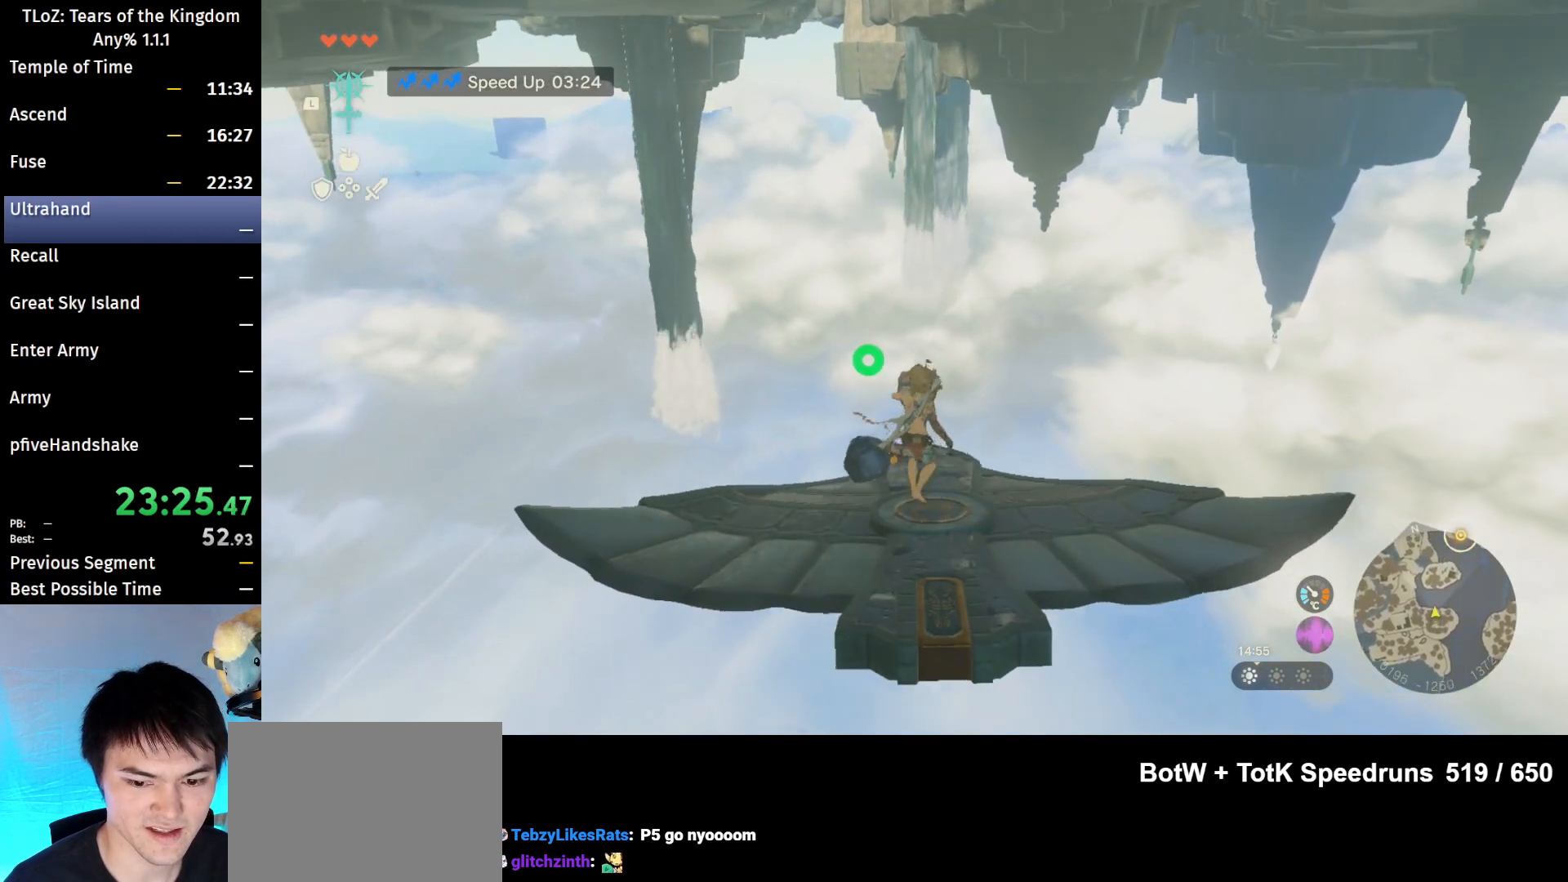
{"buttons": ["L2", "R1"], "left_stick": "center", "right_stick": "center", "events": [[467, "R1", "down"]]}
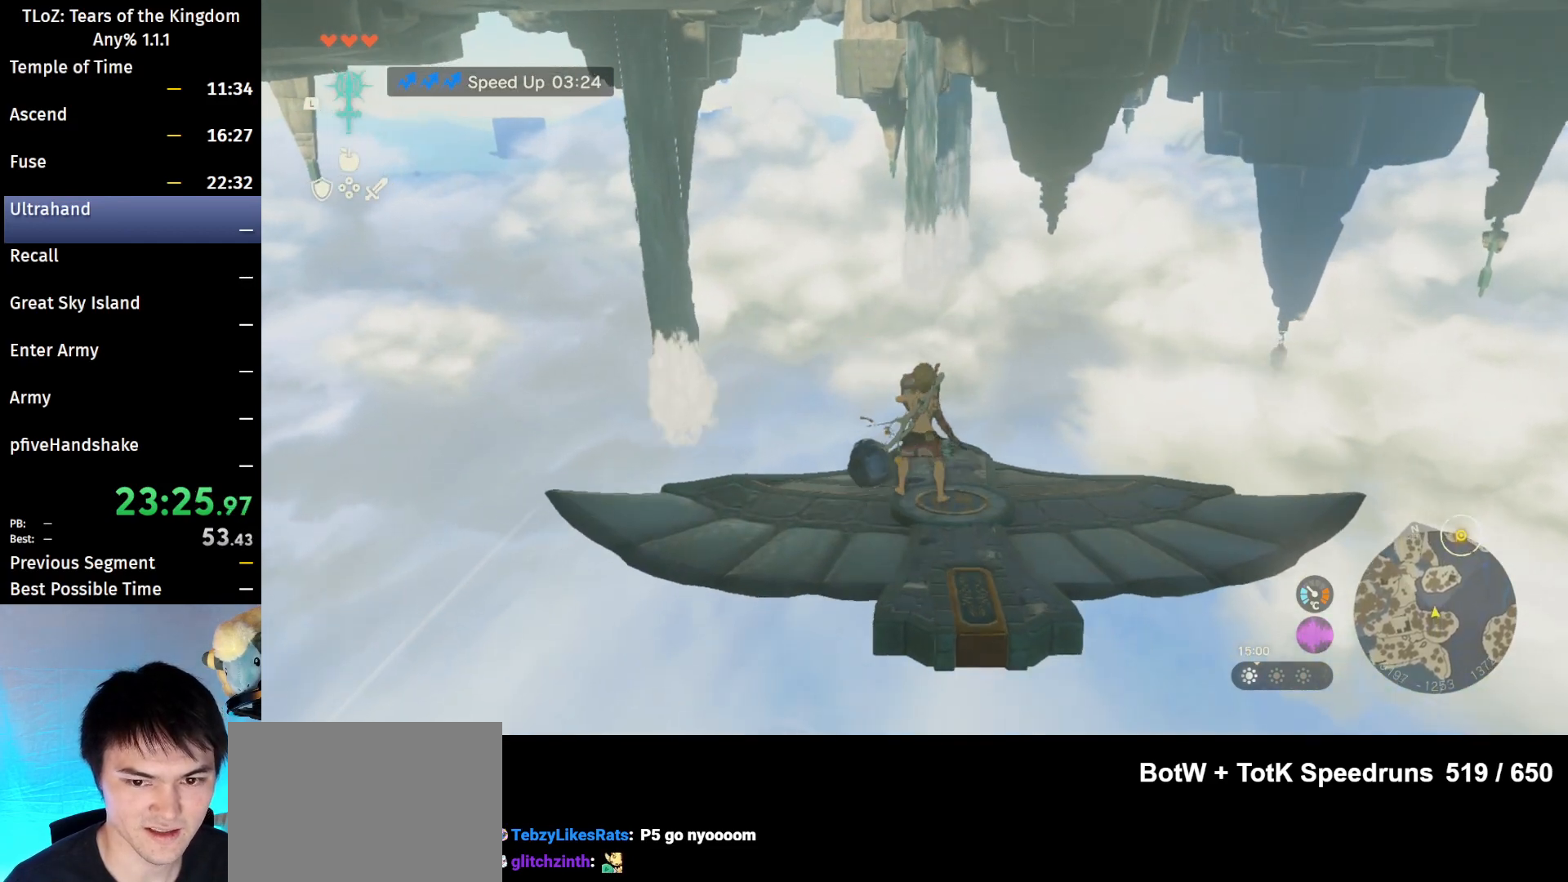
{"buttons": ["L2"], "left_stick": "center", "right_stick": "center", "events": [[133, "R1", "up"]]}
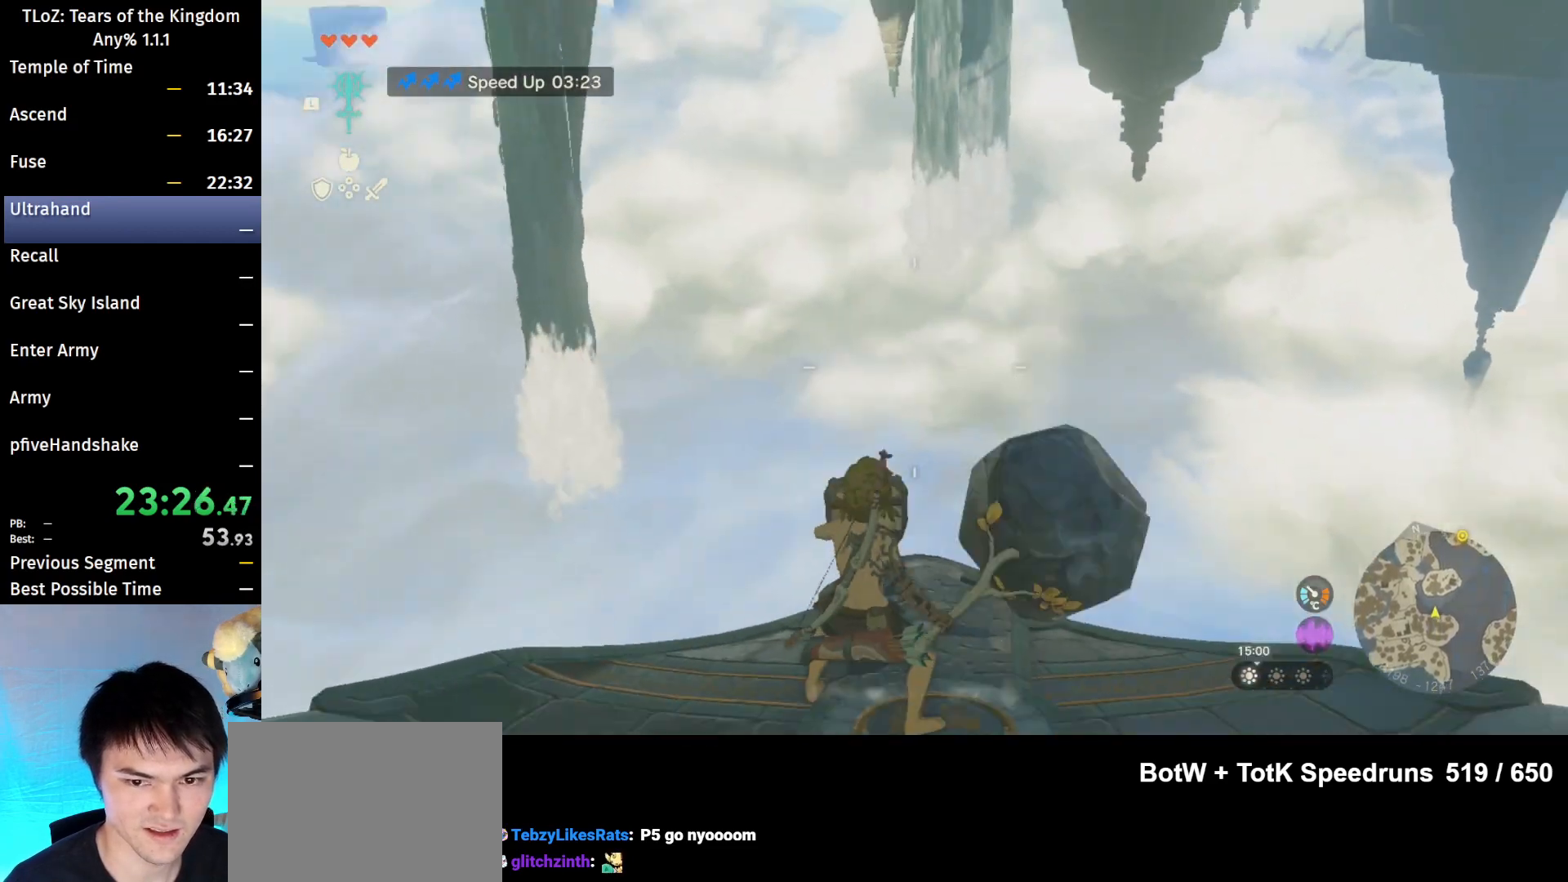
{"buttons": ["L2"], "left_stick": "center", "right_stick": "center", "events": [[167, "R1", "down"], [267, "R1", "up"]]}
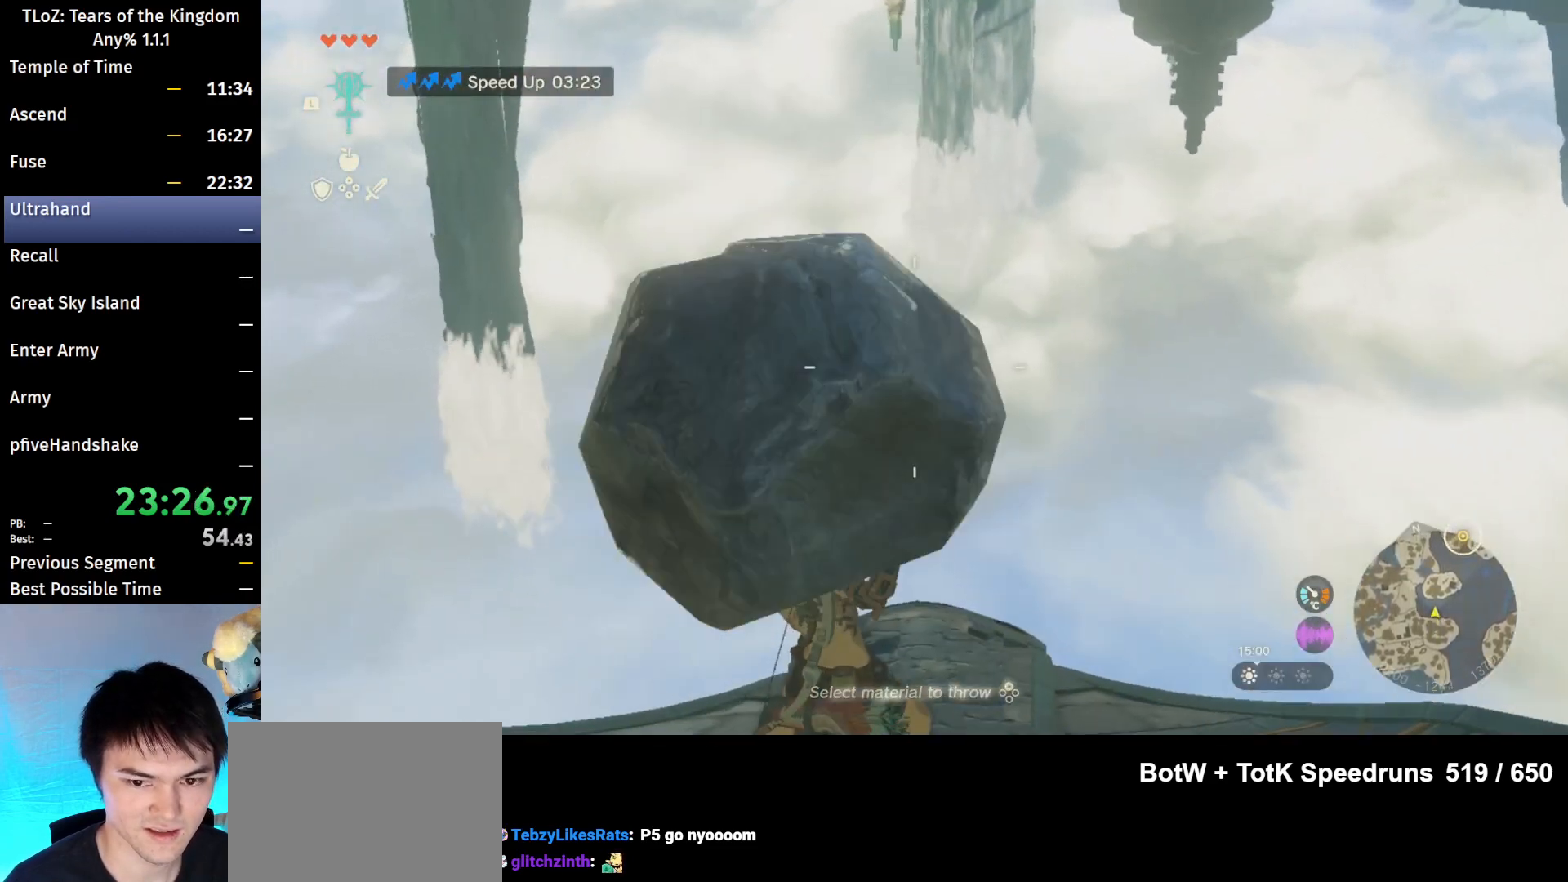
{"buttons": ["L2"], "left_stick": "center", "right_stick": "center", "events": [[67, "right_stick", "down"], [200, "right_stick", "center"], [333, "left_stick", "left"], [467, "left_stick", "center"]]}
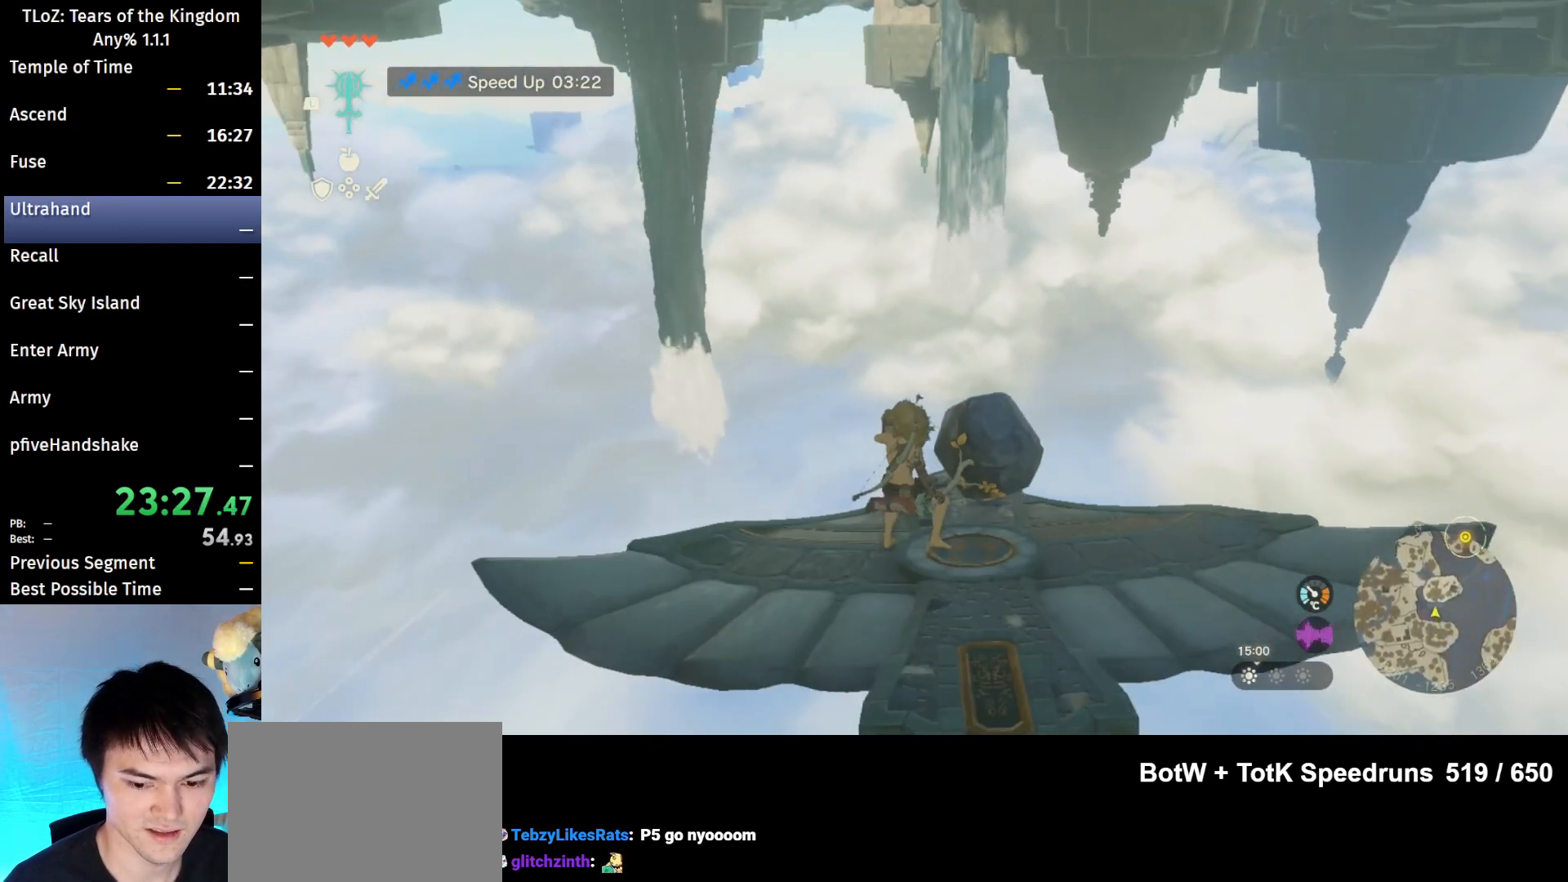
{"buttons": ["L2"], "left_stick": "center", "right_stick": "center", "events": [[267, "left_stick", "right"], [433, "left_stick", "center"]]}
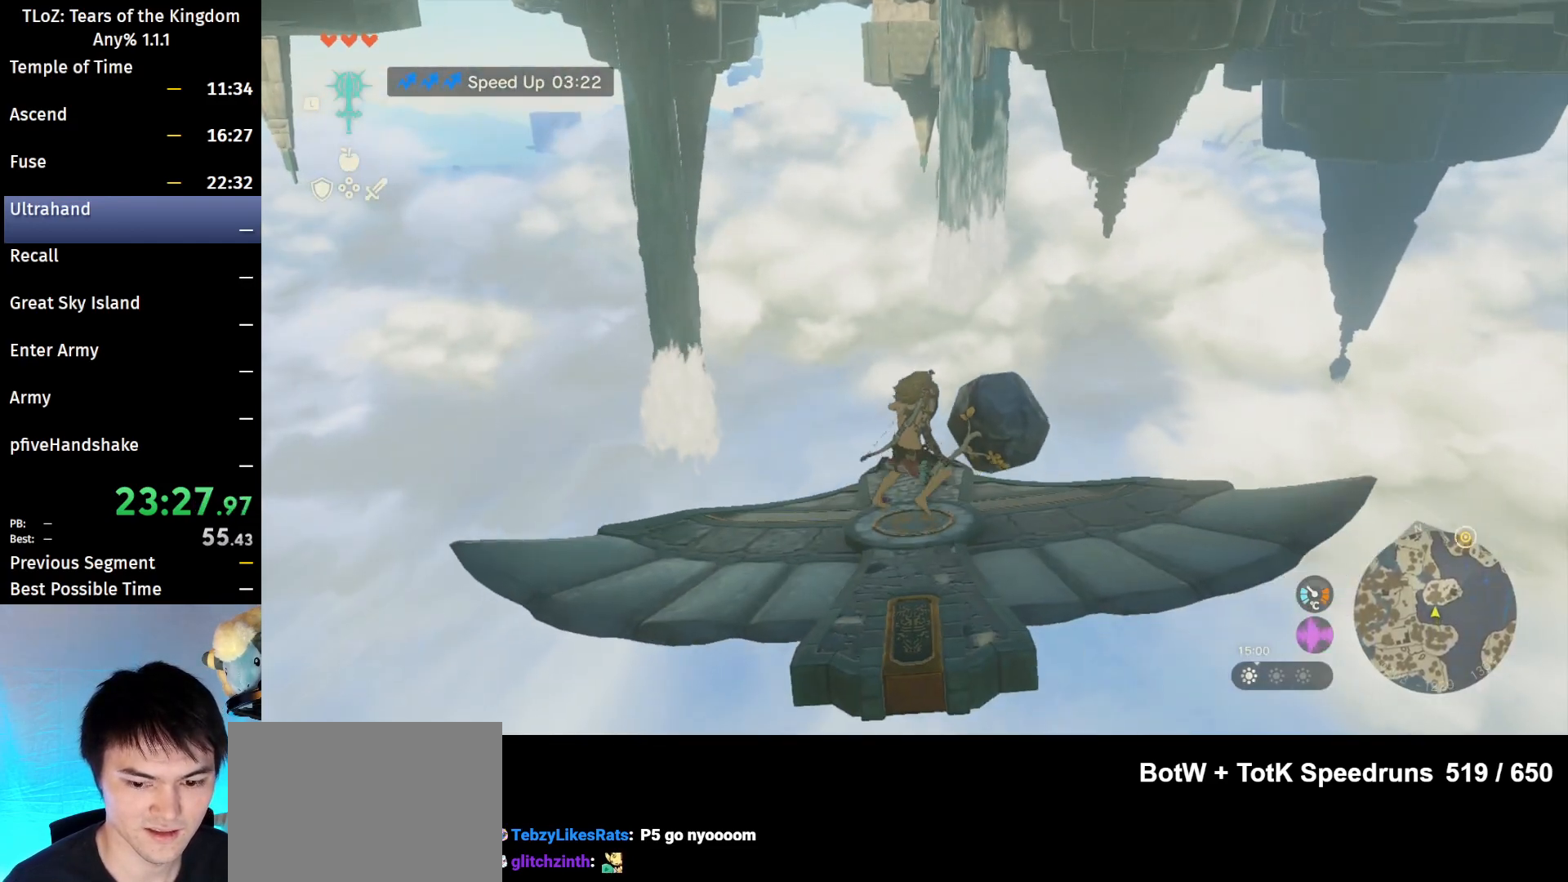
{"buttons": ["L2"], "left_stick": "up", "right_stick": "center", "events": [[333, "left_stick", "up"]]}
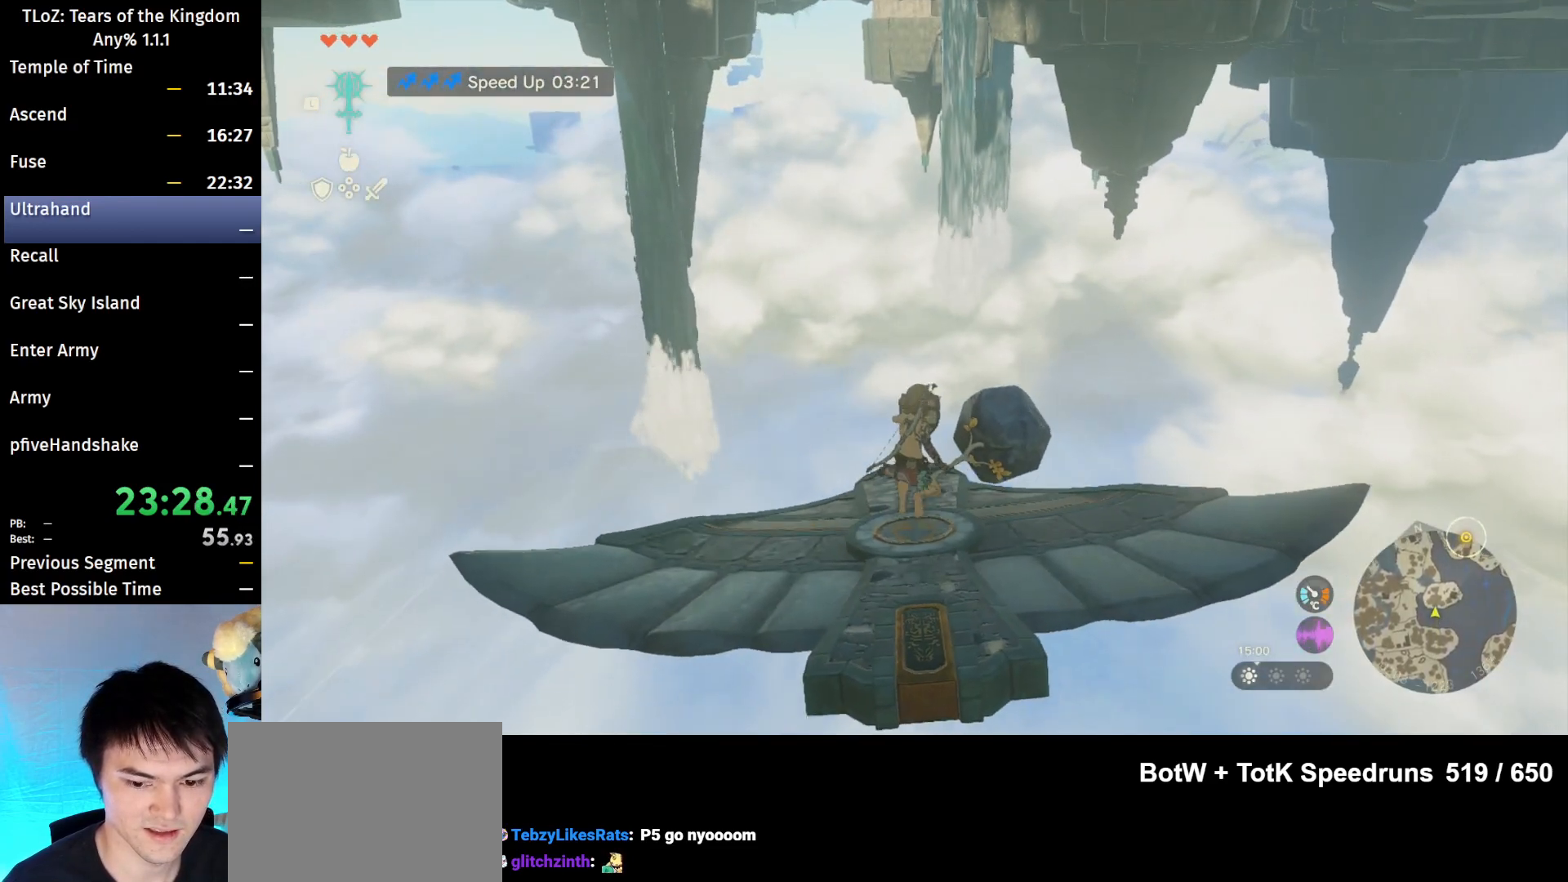
{"buttons": ["A", "X", "L2"], "left_stick": "center", "right_stick": "center", "events": [[33, "left_stick", "center"], [433, "X", "down"], [500, "A", "down"]]}
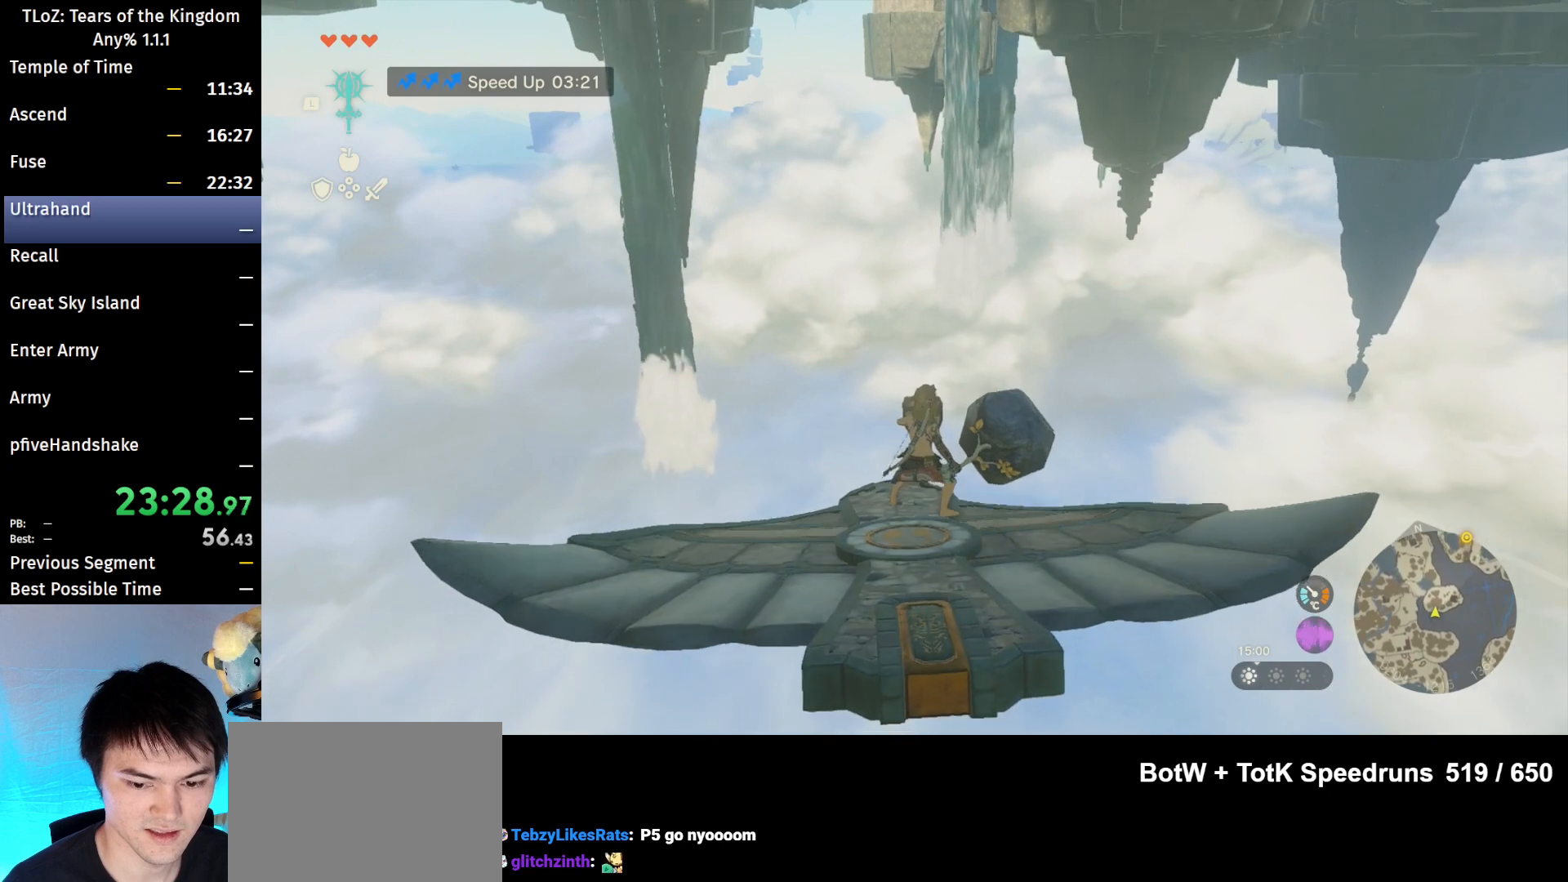
{"buttons": [], "left_stick": "center", "right_stick": "center", "events": [[33, "X", "up"], [133, "A", "up"], [300, "L2", "up"], [333, "right_stick", "down"], [433, "right_stick", "center"]]}
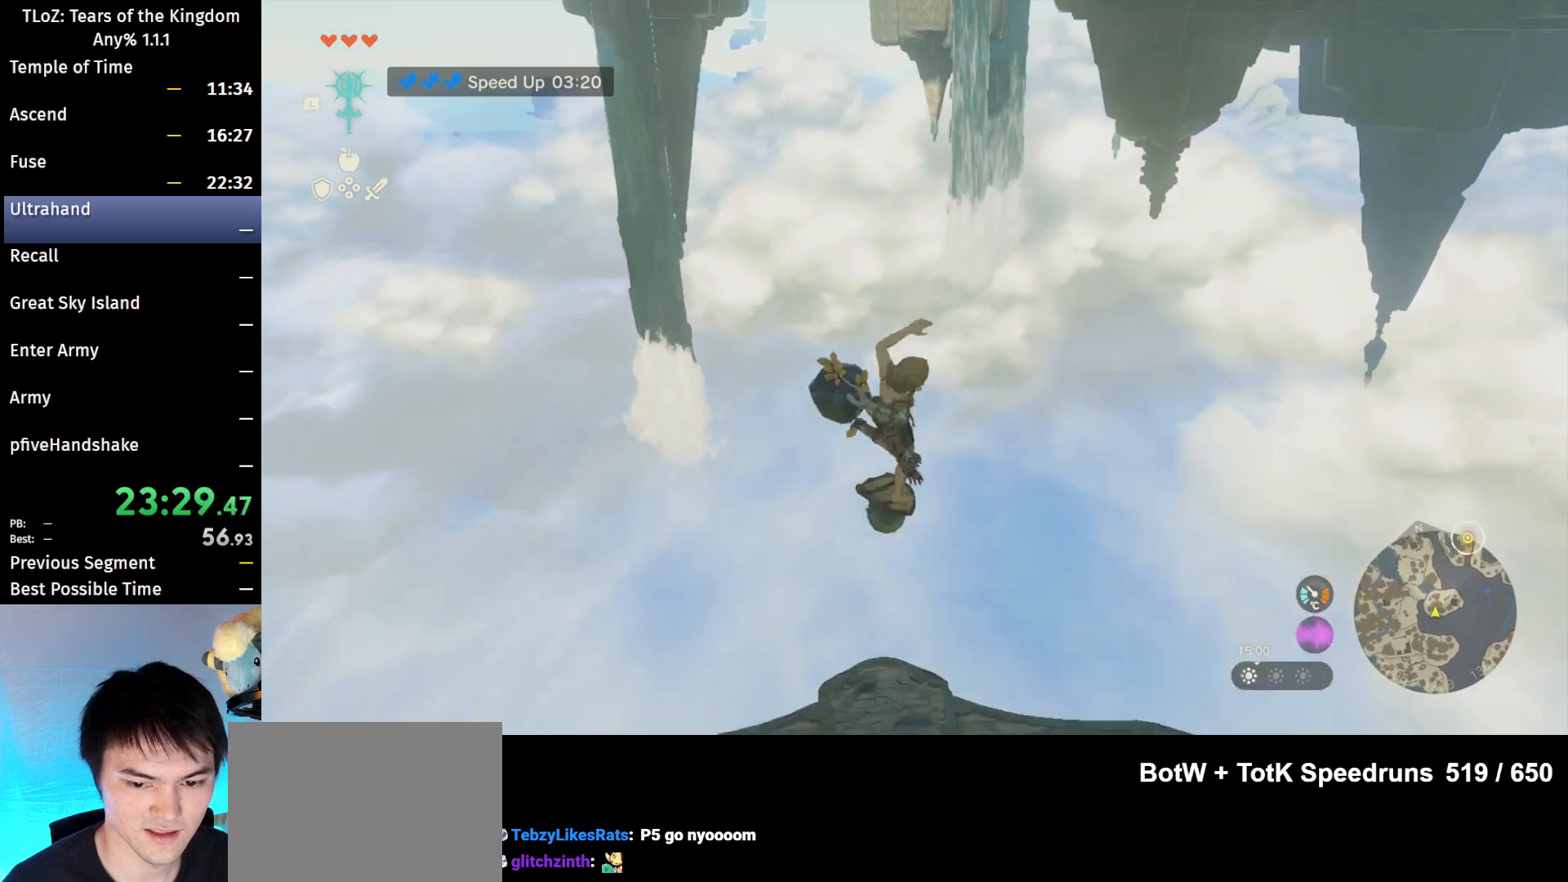
{"buttons": [], "left_stick": "center", "right_stick": "center", "events": []}
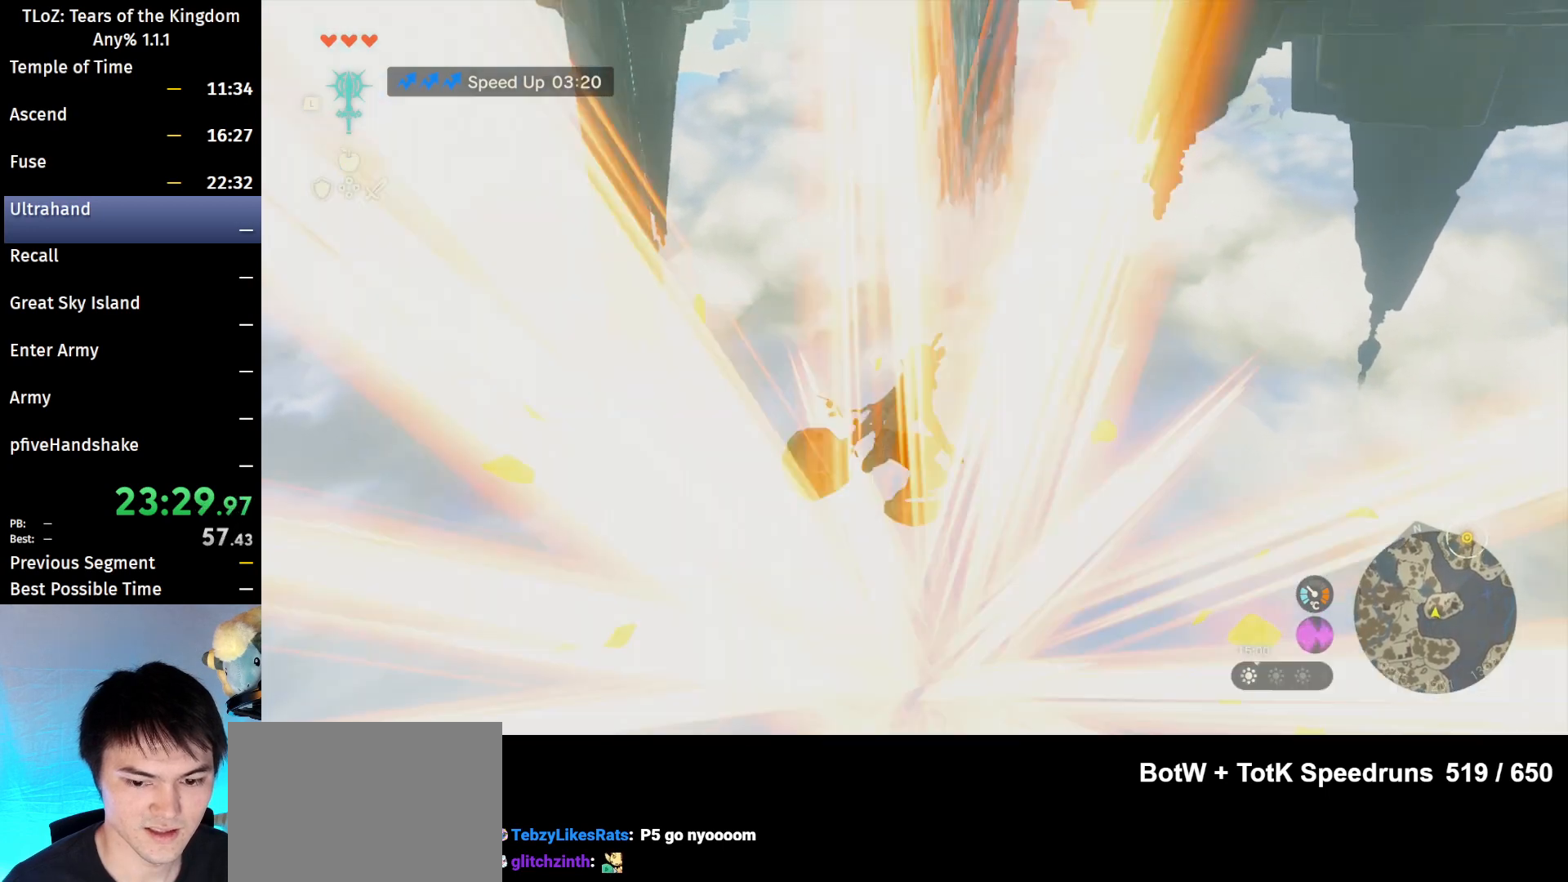
{"buttons": [], "left_stick": "center", "right_stick": "center", "events": []}
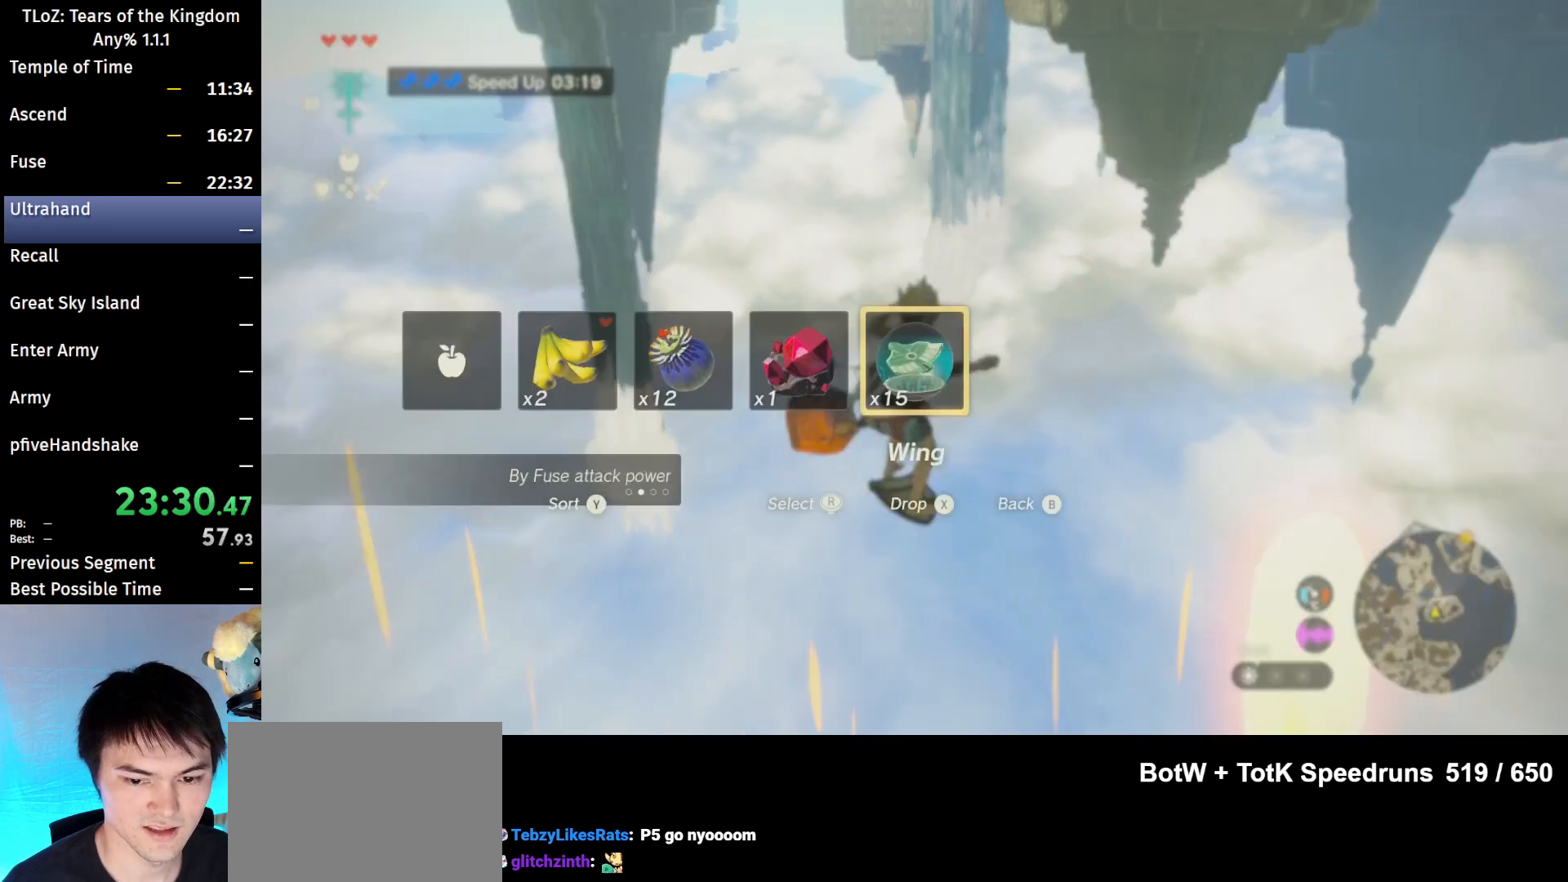
{"buttons": ["X"], "left_stick": "center", "right_stick": "center", "events": [[500, "X", "down"]]}
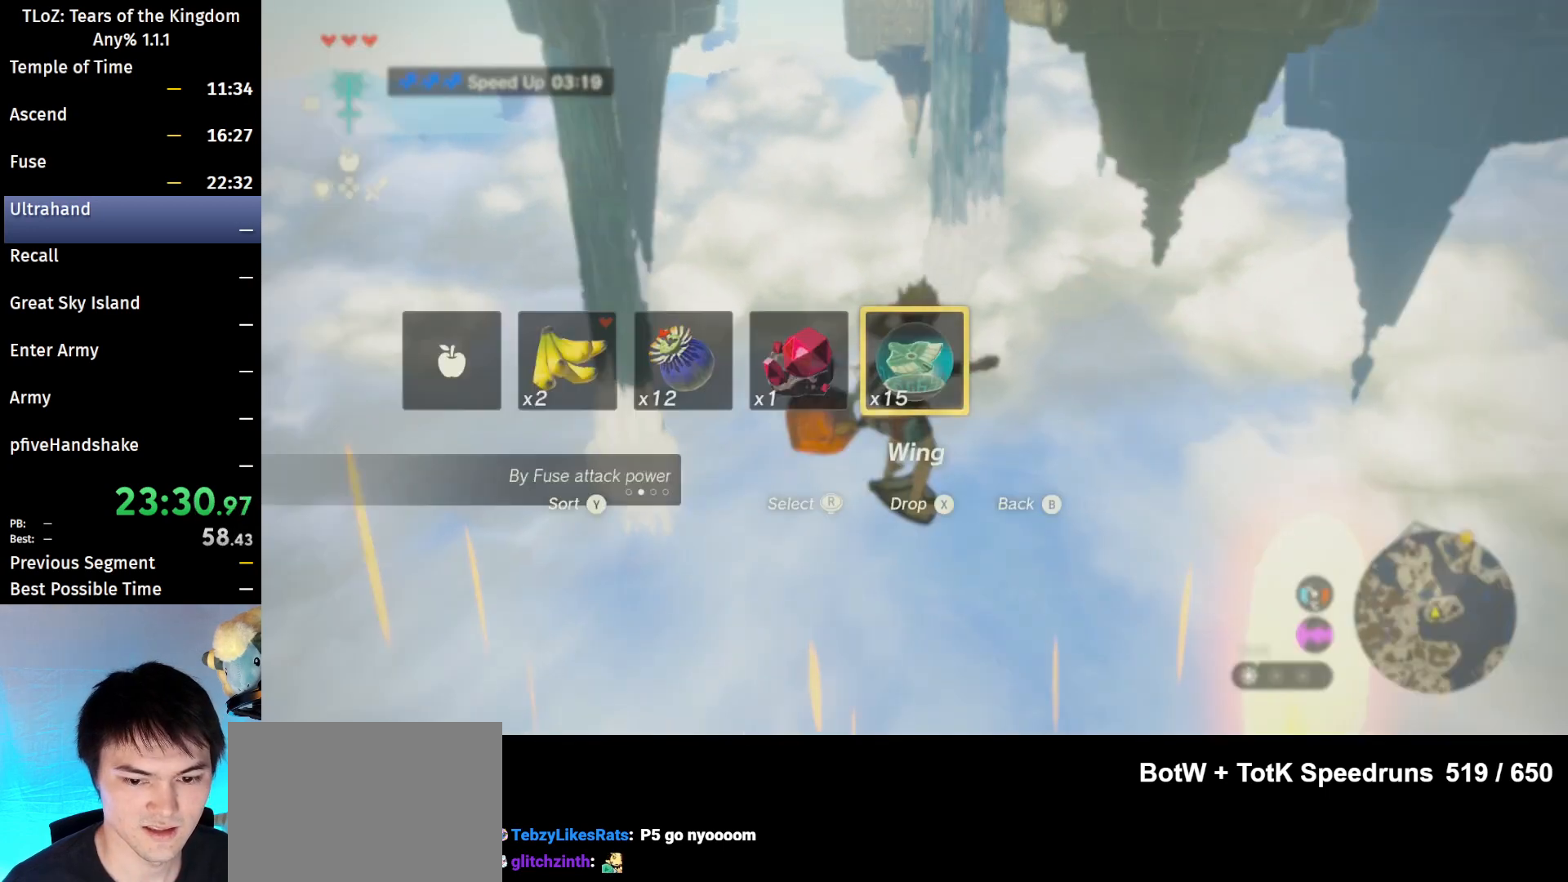
{"buttons": ["B"], "left_stick": "up", "right_stick": "center", "events": [[200, "X", "up"], [467, "left_stick", "up"], [500, "B", "down"]]}
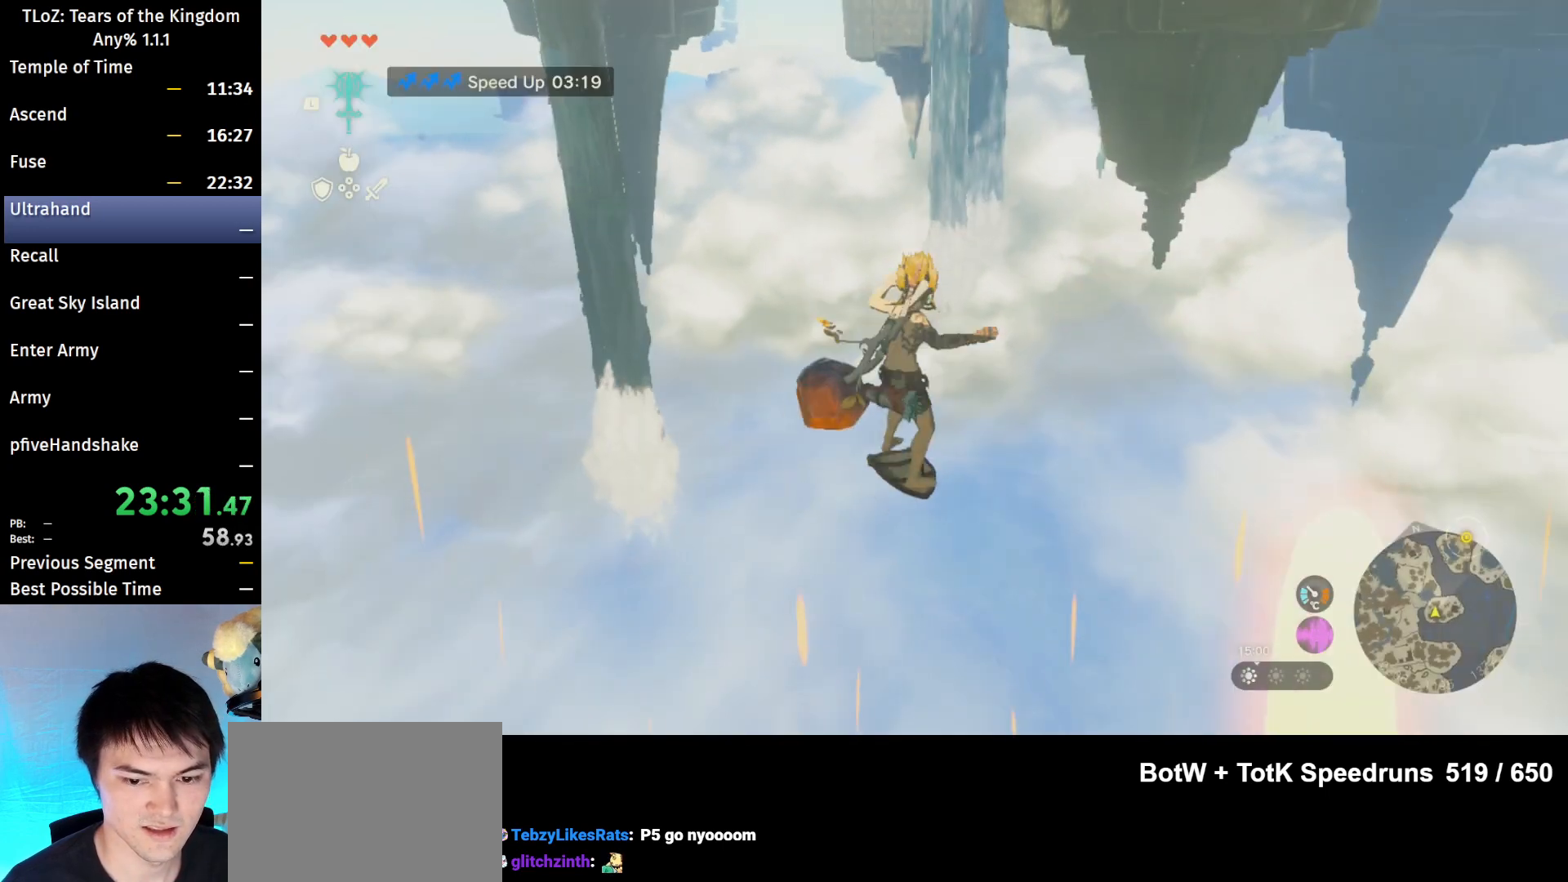
{"buttons": [], "left_stick": "up", "right_stick": "center", "events": [[100, "B", "up"], [133, "B", "down"], [233, "B", "up"]]}
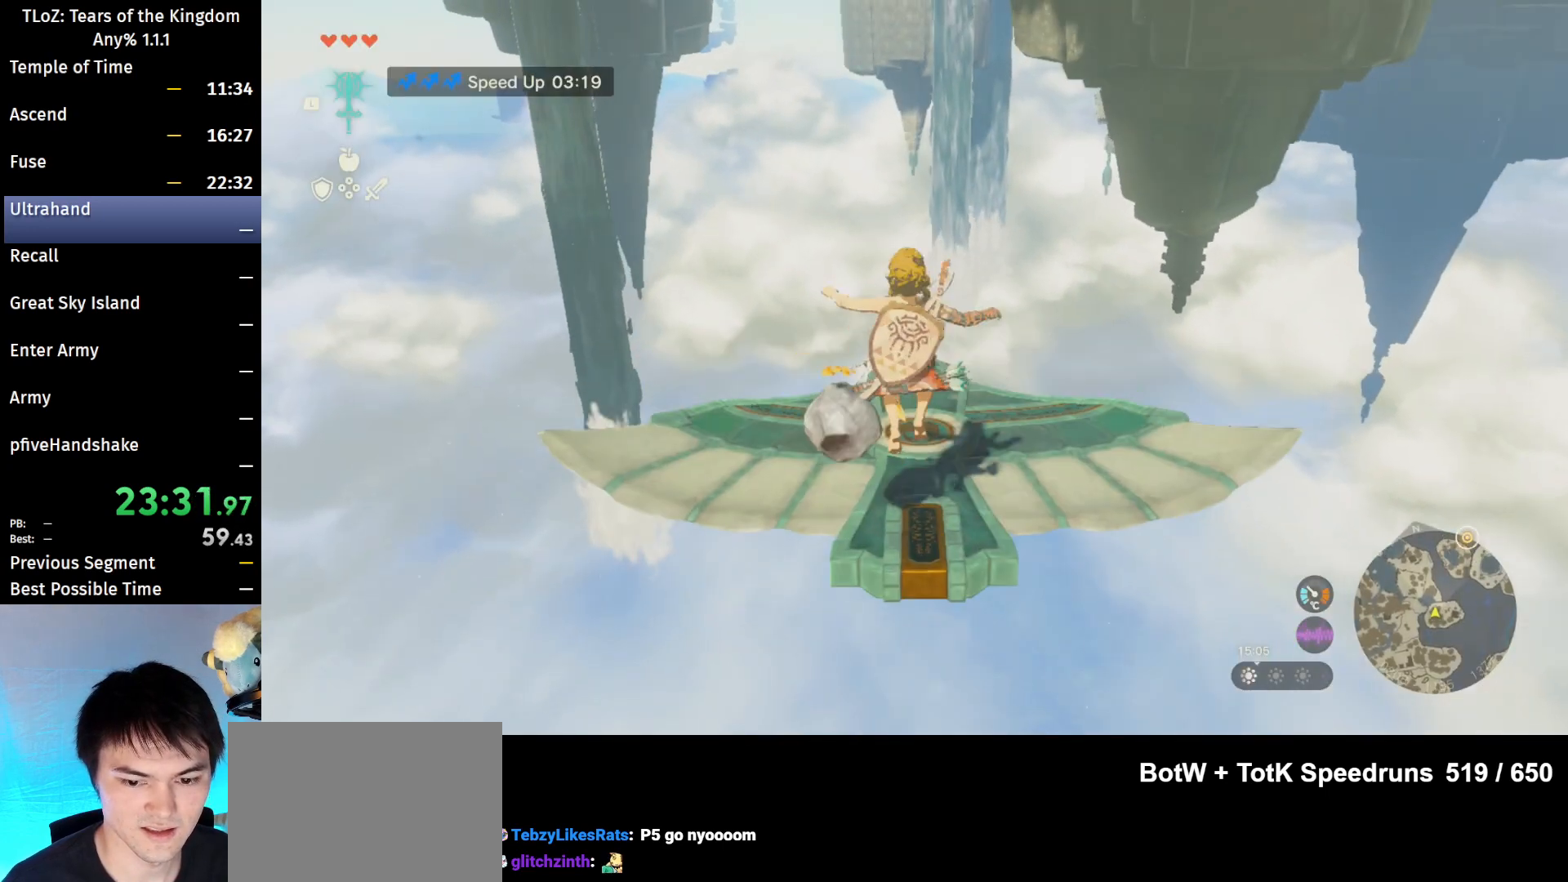
{"buttons": [], "left_stick": "up", "right_stick": "center", "events": []}
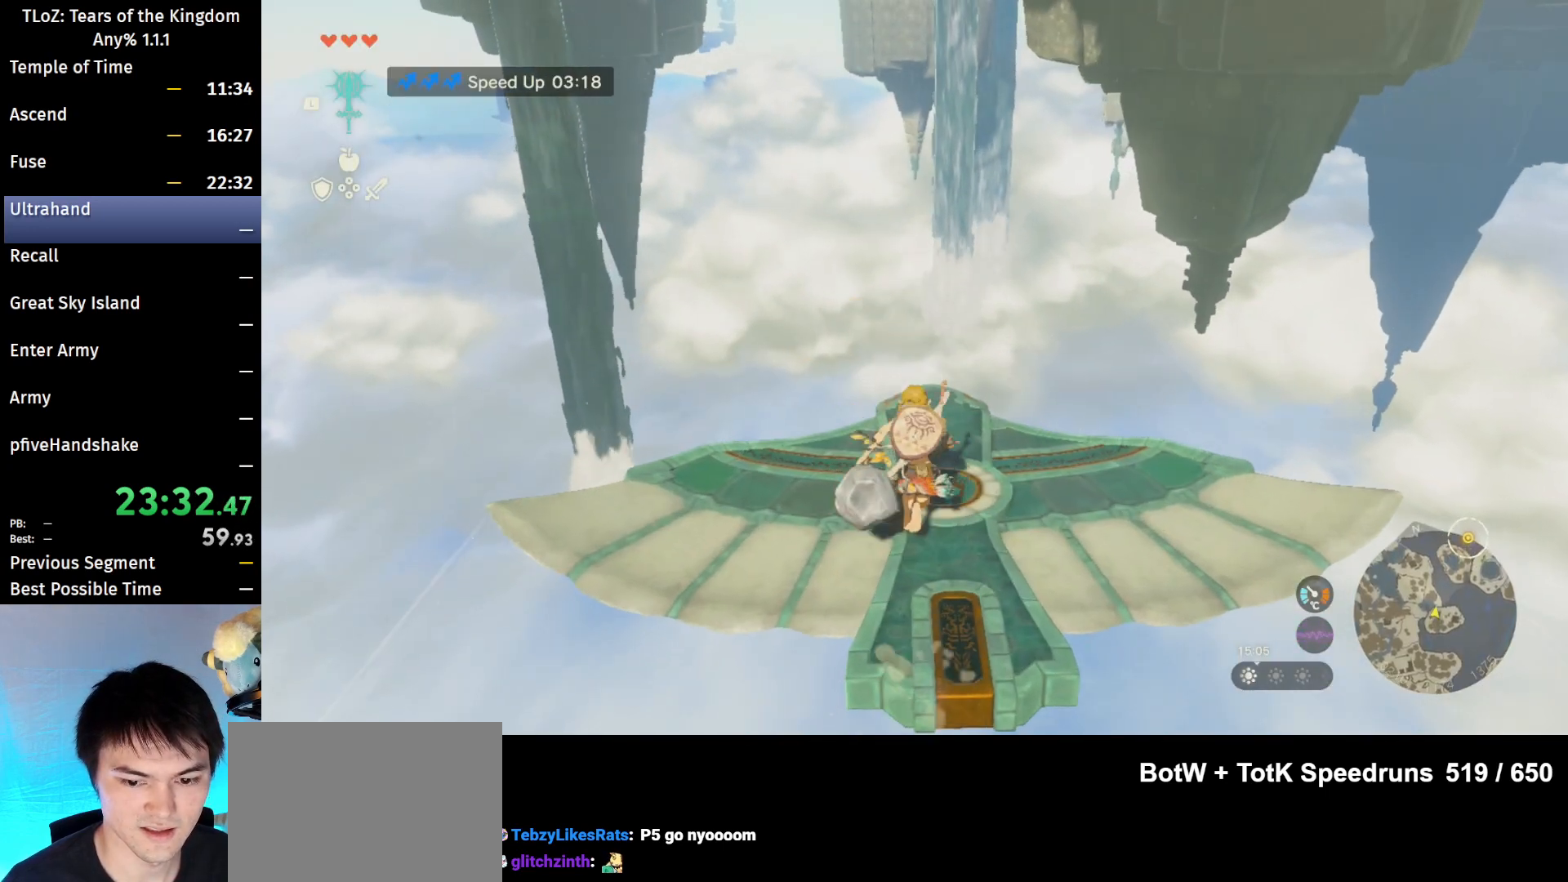
{"buttons": ["L2"], "left_stick": "down", "right_stick": "center", "events": [[133, "right_stick", "down"], [233, "L2", "down"], [233, "left_stick", "center"], [300, "left_stick", "down"], [367, "right_stick", "center"]]}
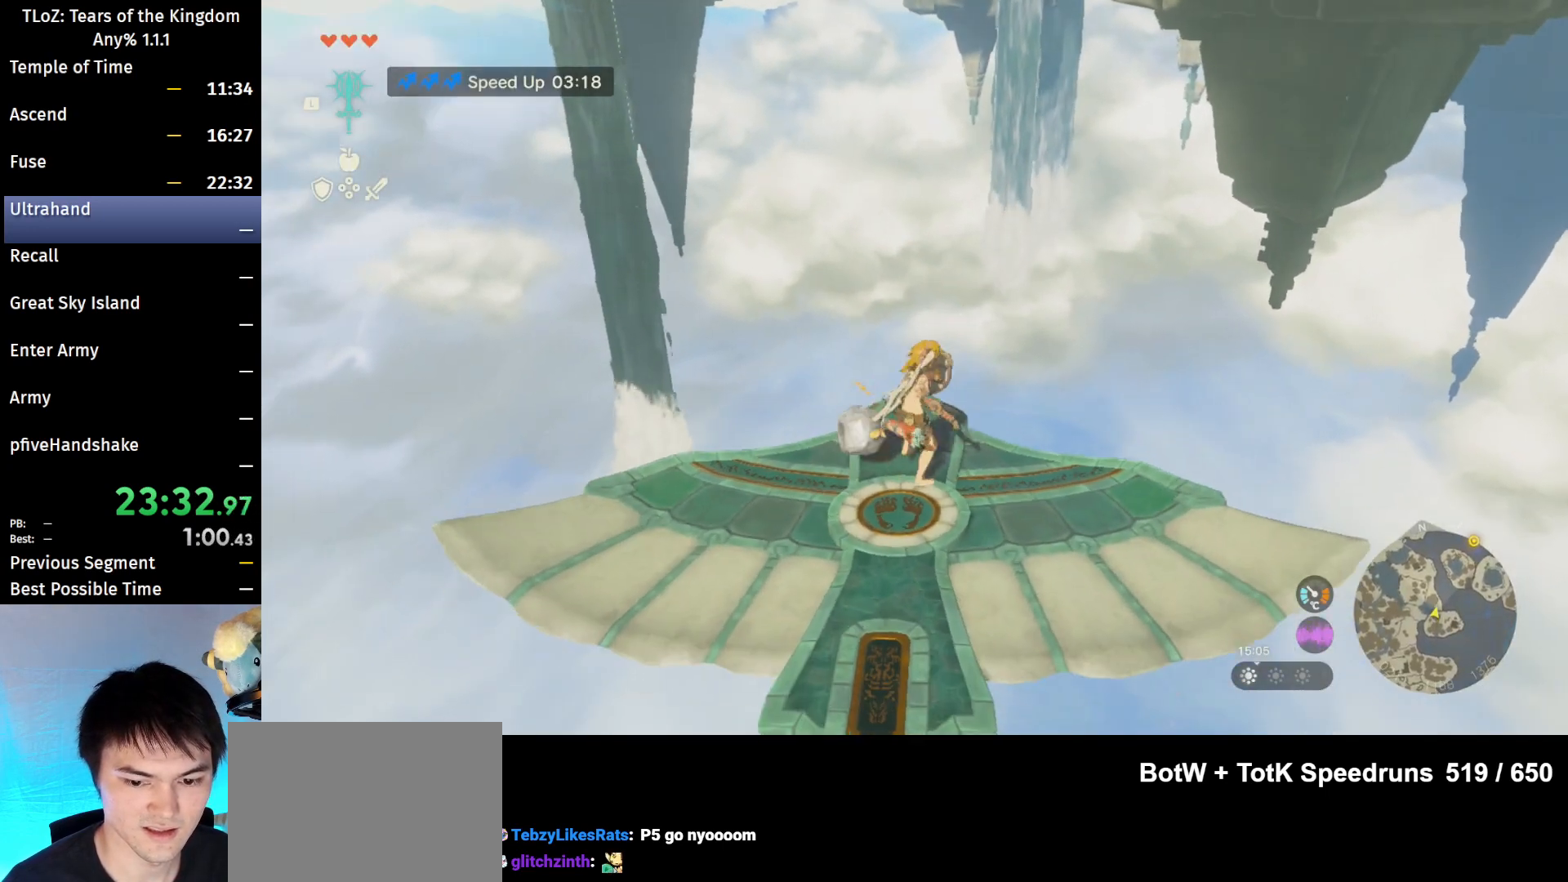
{"buttons": ["L2"], "left_stick": "left", "right_stick": "center", "events": [[133, "left_stick", "center"], [500, "left_stick", "left"]]}
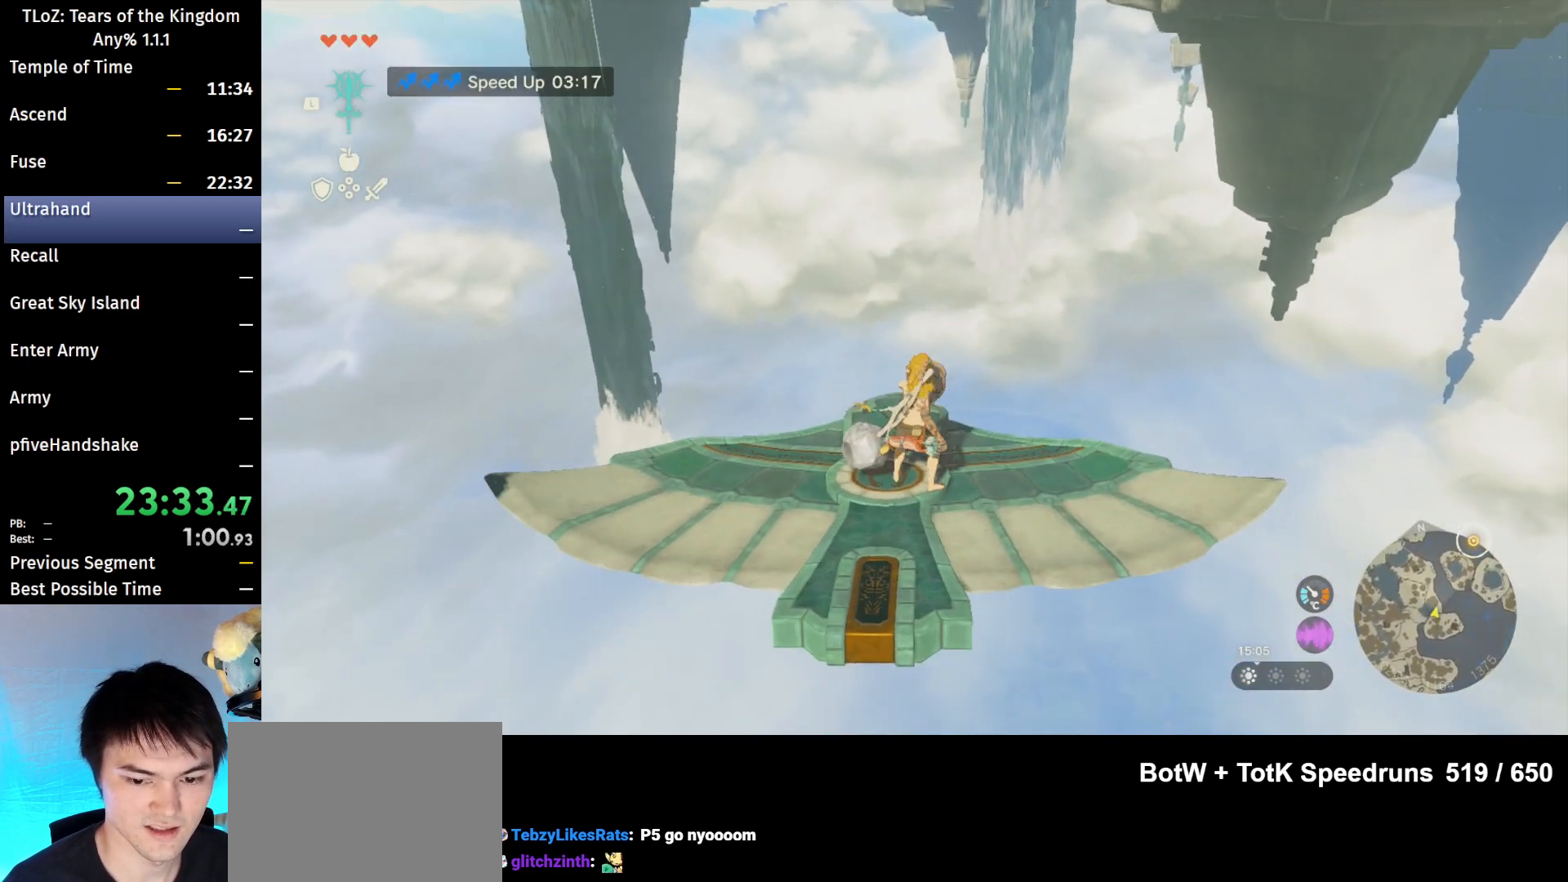
{"buttons": ["L2"], "left_stick": "center", "right_stick": "center", "events": [[67, "left_stick", "center"]]}
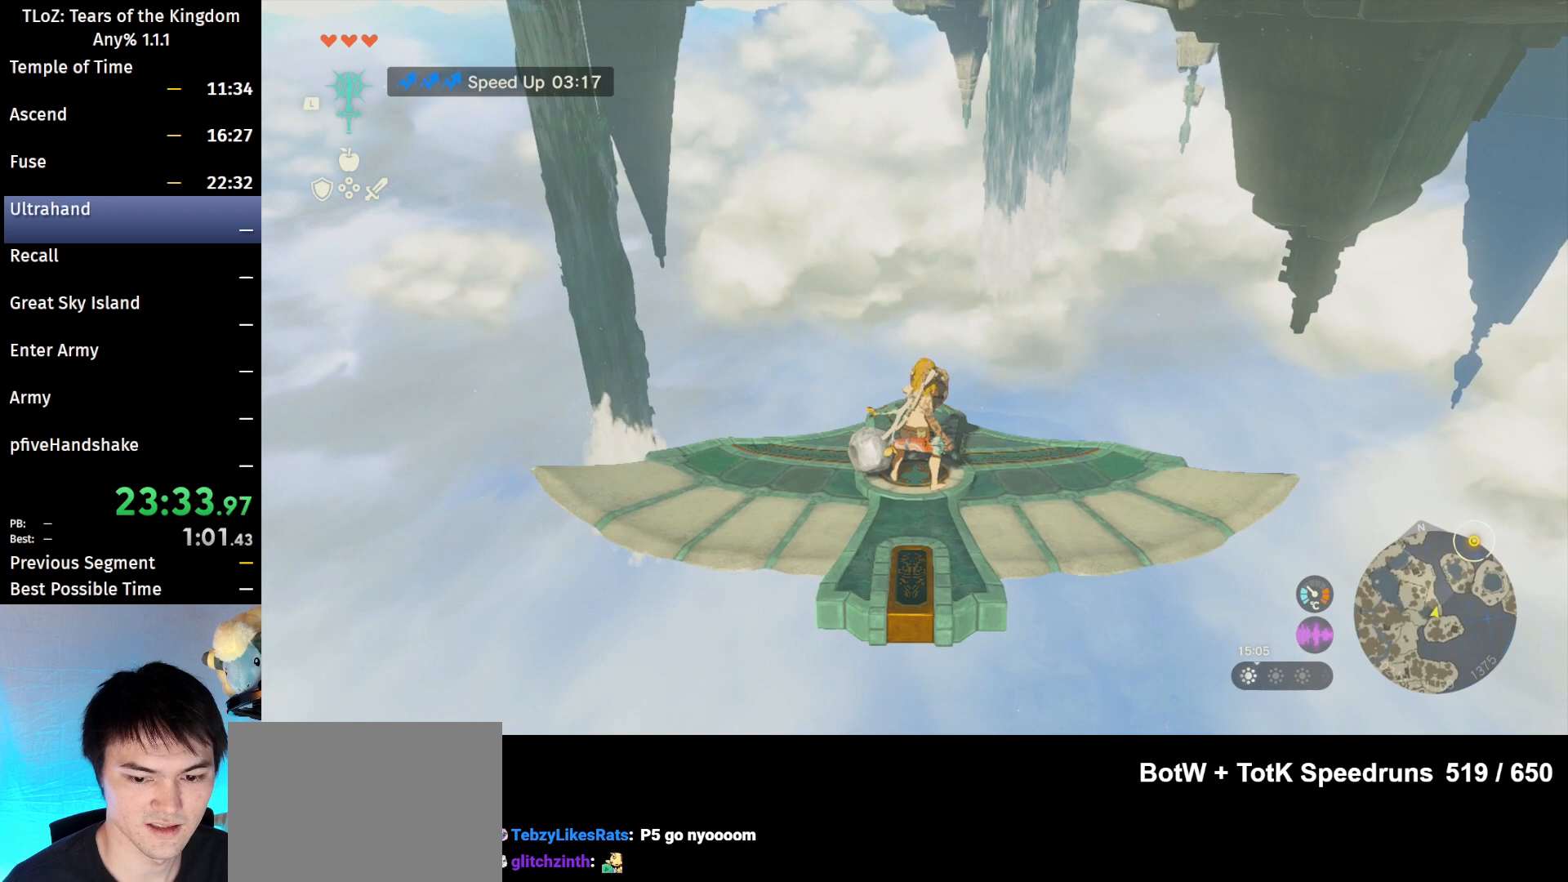
{"buttons": ["L2"], "left_stick": "center", "right_stick": "center", "events": []}